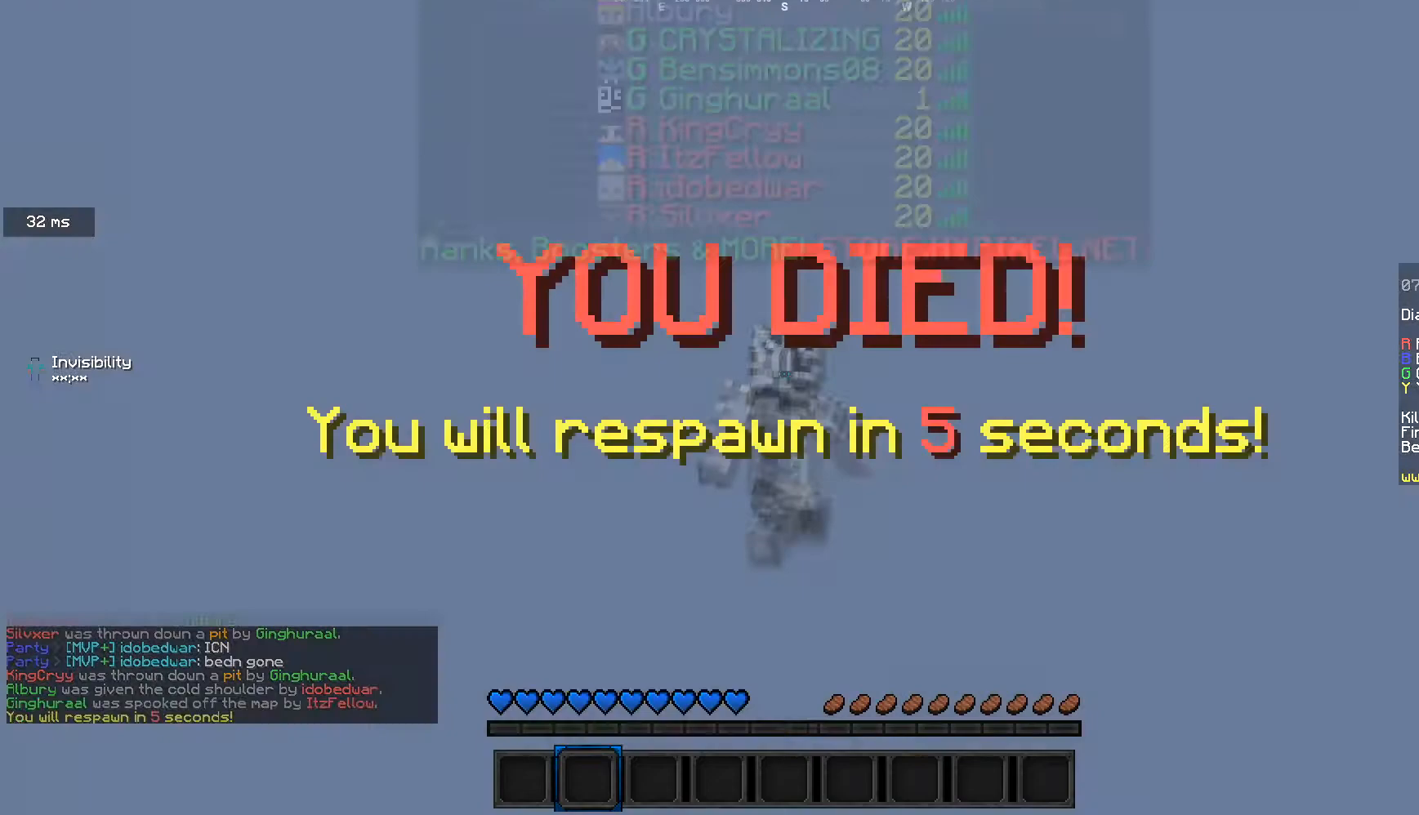
Gameplay with keyboard and mouse; each line is a JSON object with the keys and mouse buttons held at the frame after it. "events" lists presses ("down") and releases ("up") of "a", "d", "s", "w", "mouse_left" and "mouse_right" between this image and that frame as [ms after this image, input, new state], when the widget could be followed in between. "mouse_left", "mouse_right" = the "left", "right" buttons of the "mouse" list. No other keys are recorded. Fast repeated clicks can show as one long hold. Mouse movement is not recorded.
{"keys": ["w"], "mouse": [], "events": [[100, "mouse_right", "up"]]}
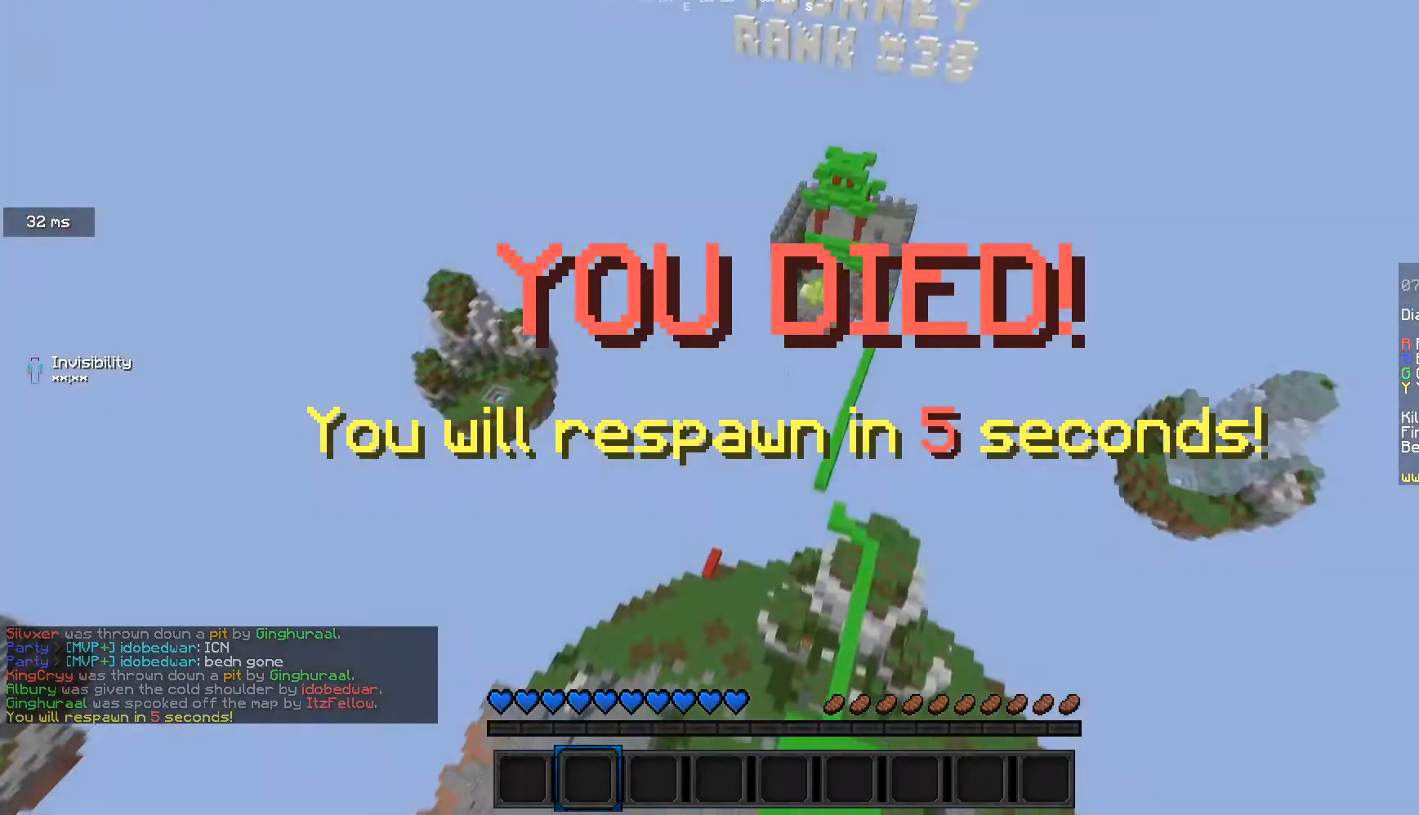
{"keys": [], "mouse": [], "events": [[301, "w", "up"]]}
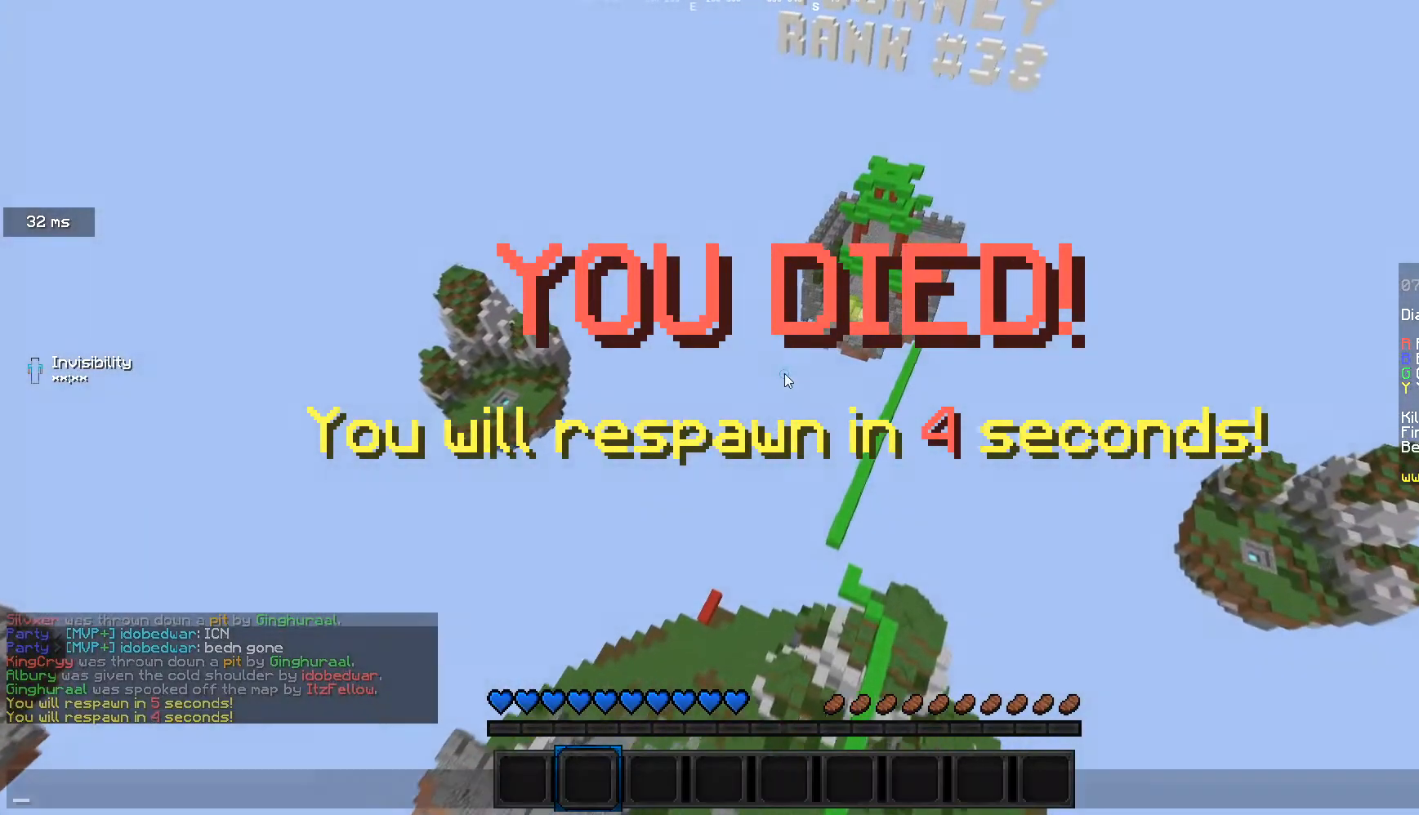
{"keys": [], "mouse": [], "events": []}
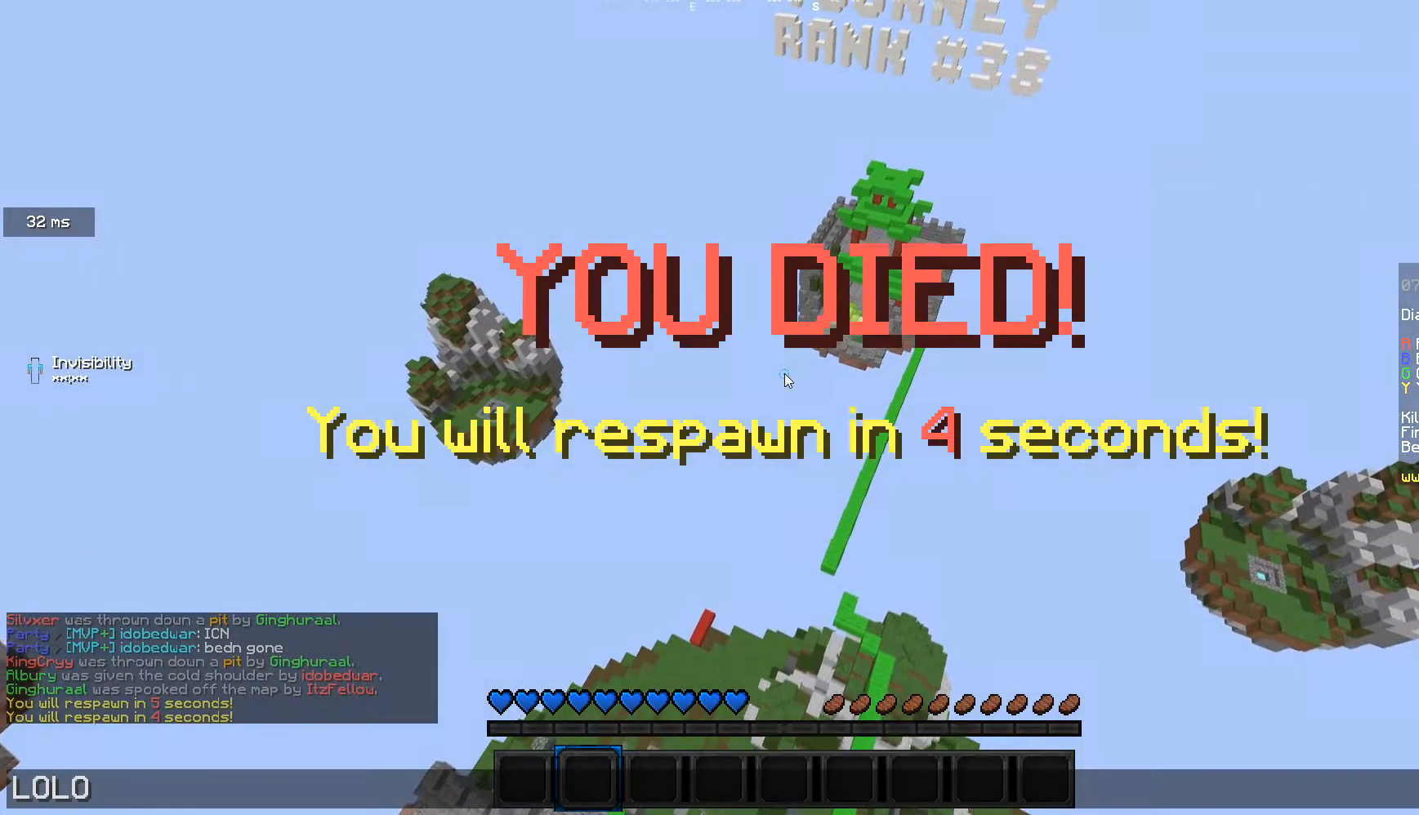
{"keys": [], "mouse": [], "events": []}
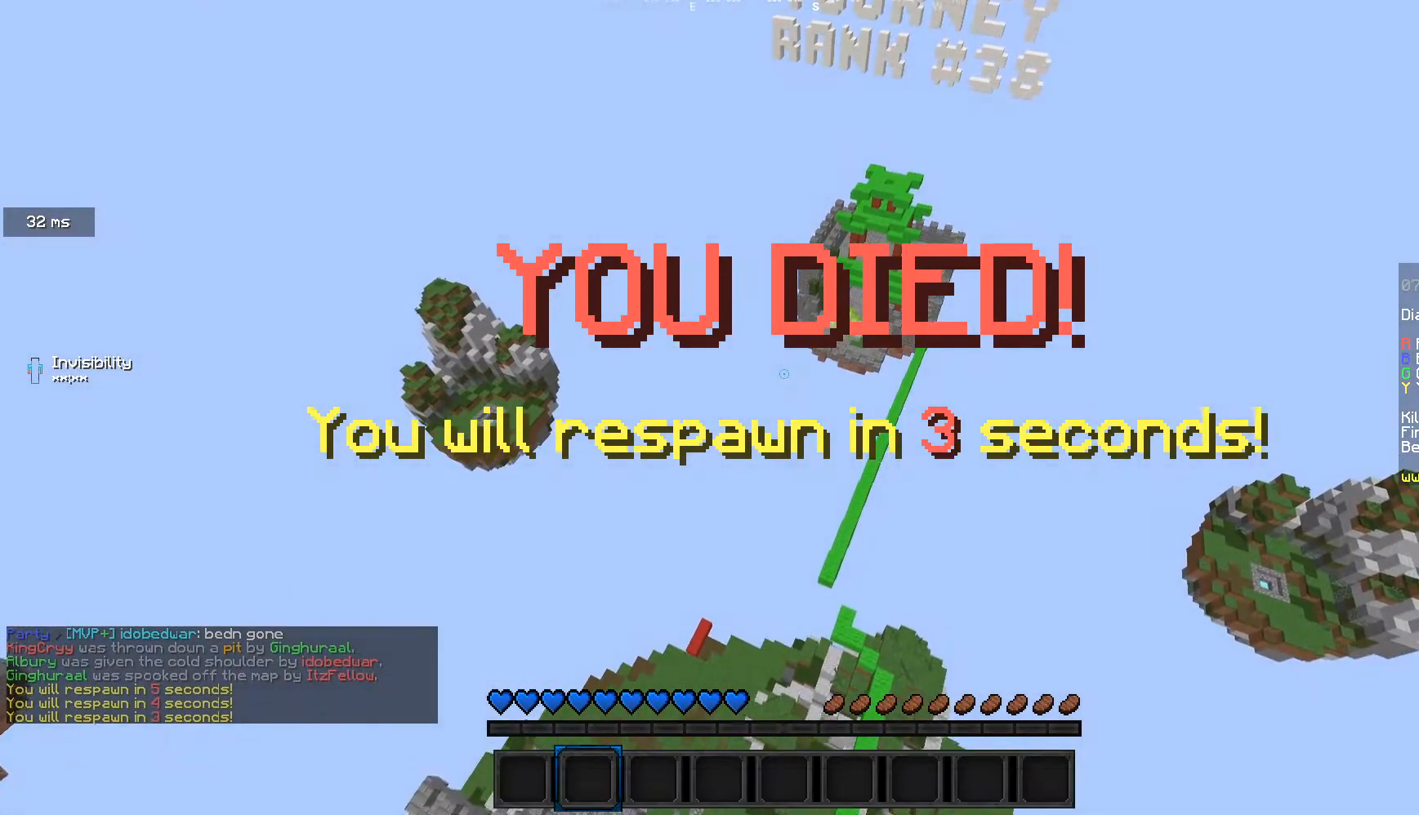
{"keys": ["w"], "mouse": [], "events": [[66, "w", "down"]]}
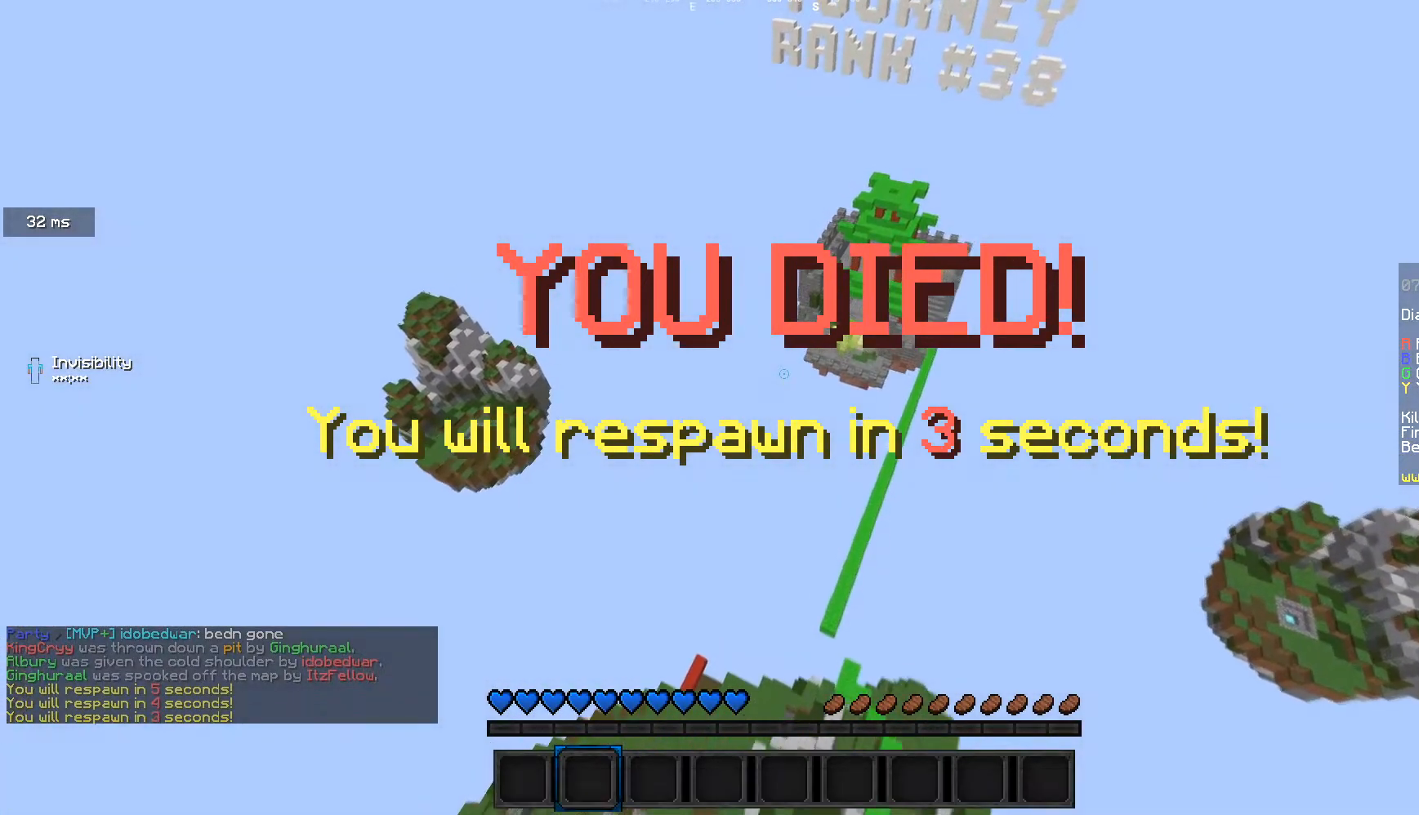
{"keys": ["a", "w"], "mouse": [], "events": [[434, "a", "down"]]}
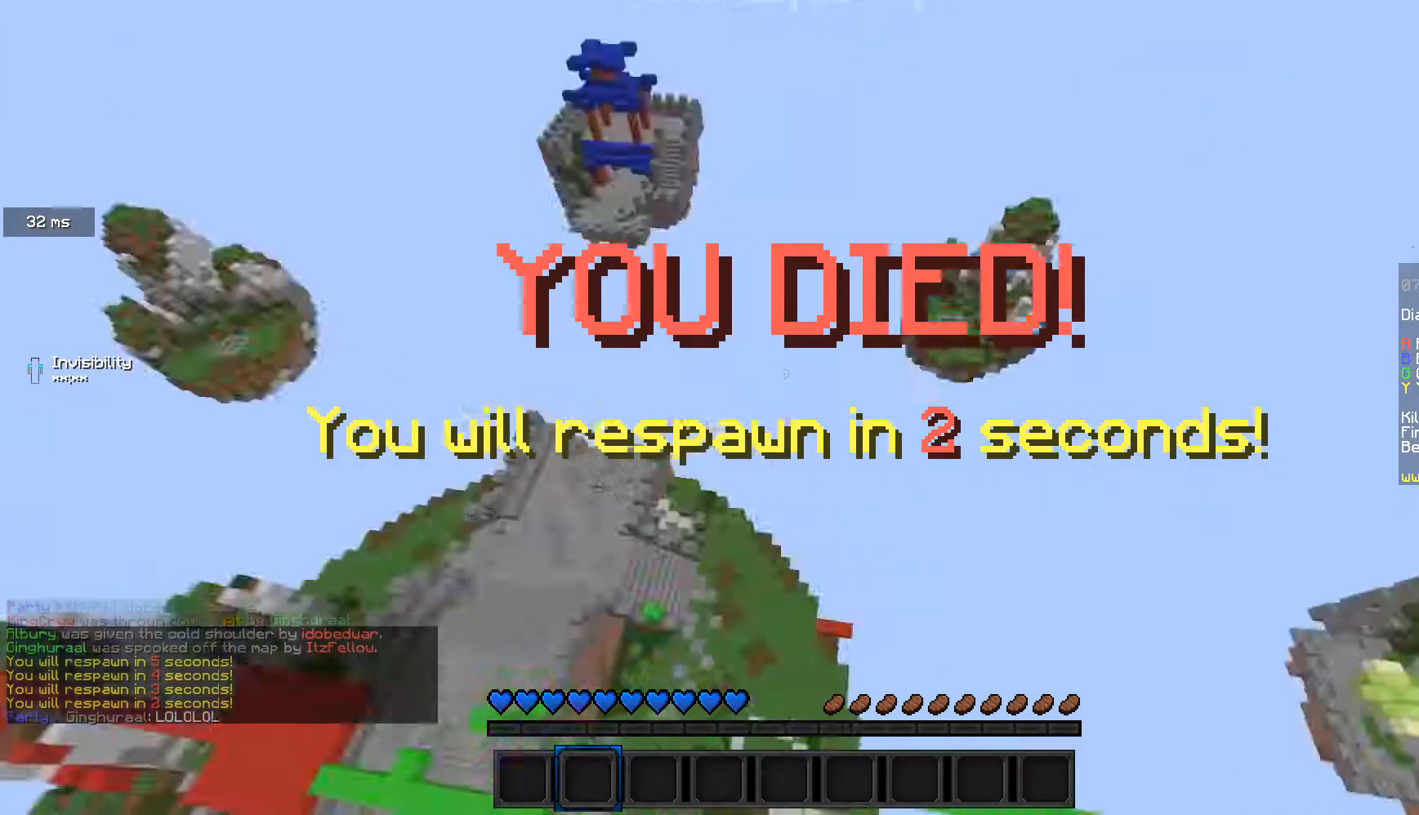
{"keys": ["a", "w"], "mouse": [], "events": []}
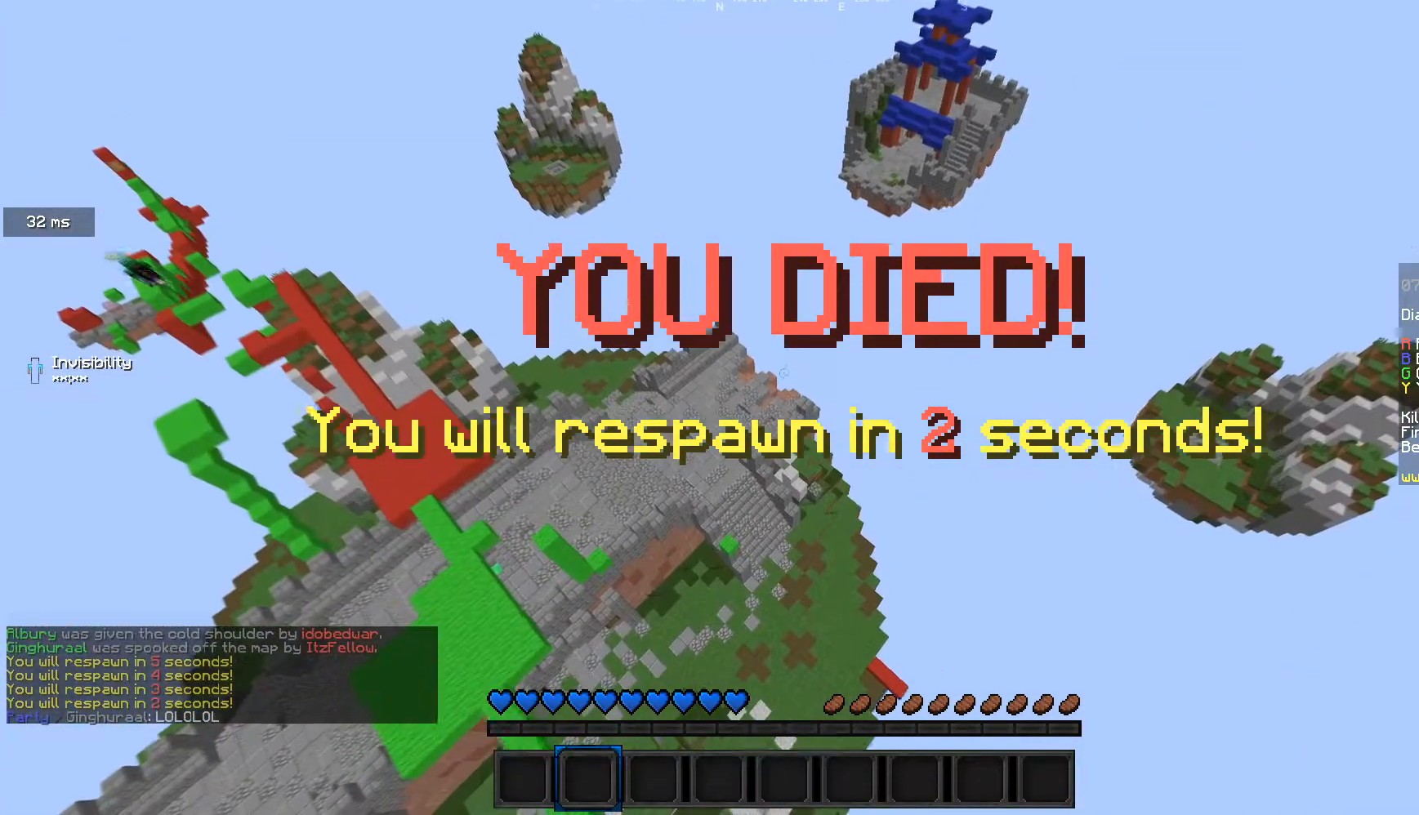
{"keys": ["a", "w"], "mouse": [], "events": [[100, "a", "up"], [267, "a", "down"]]}
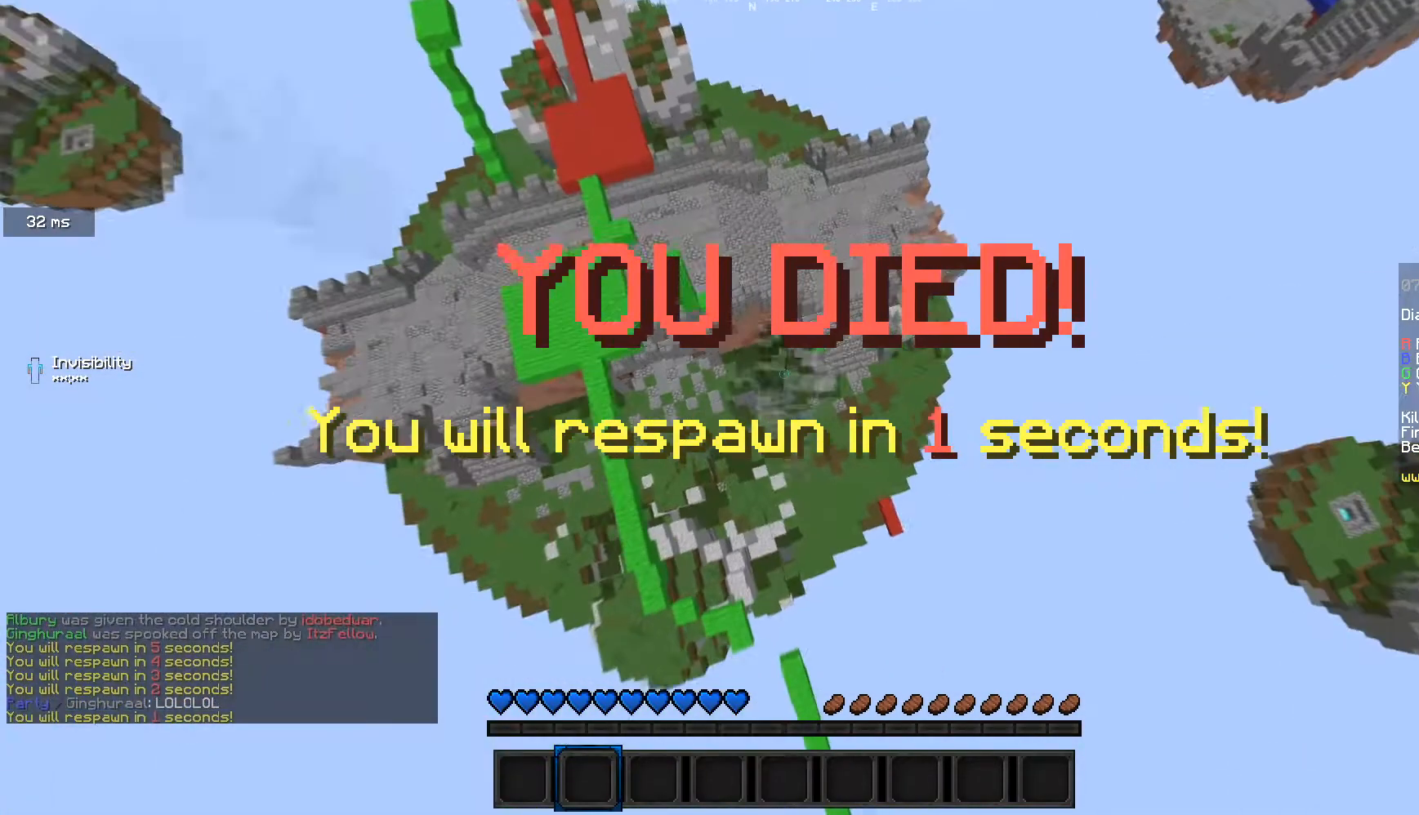
{"keys": ["a"], "mouse": [], "events": [[66, "a", "up"], [133, "mouse_left", "down"], [166, "a", "down"], [367, "mouse_left", "up"], [433, "w", "up"]]}
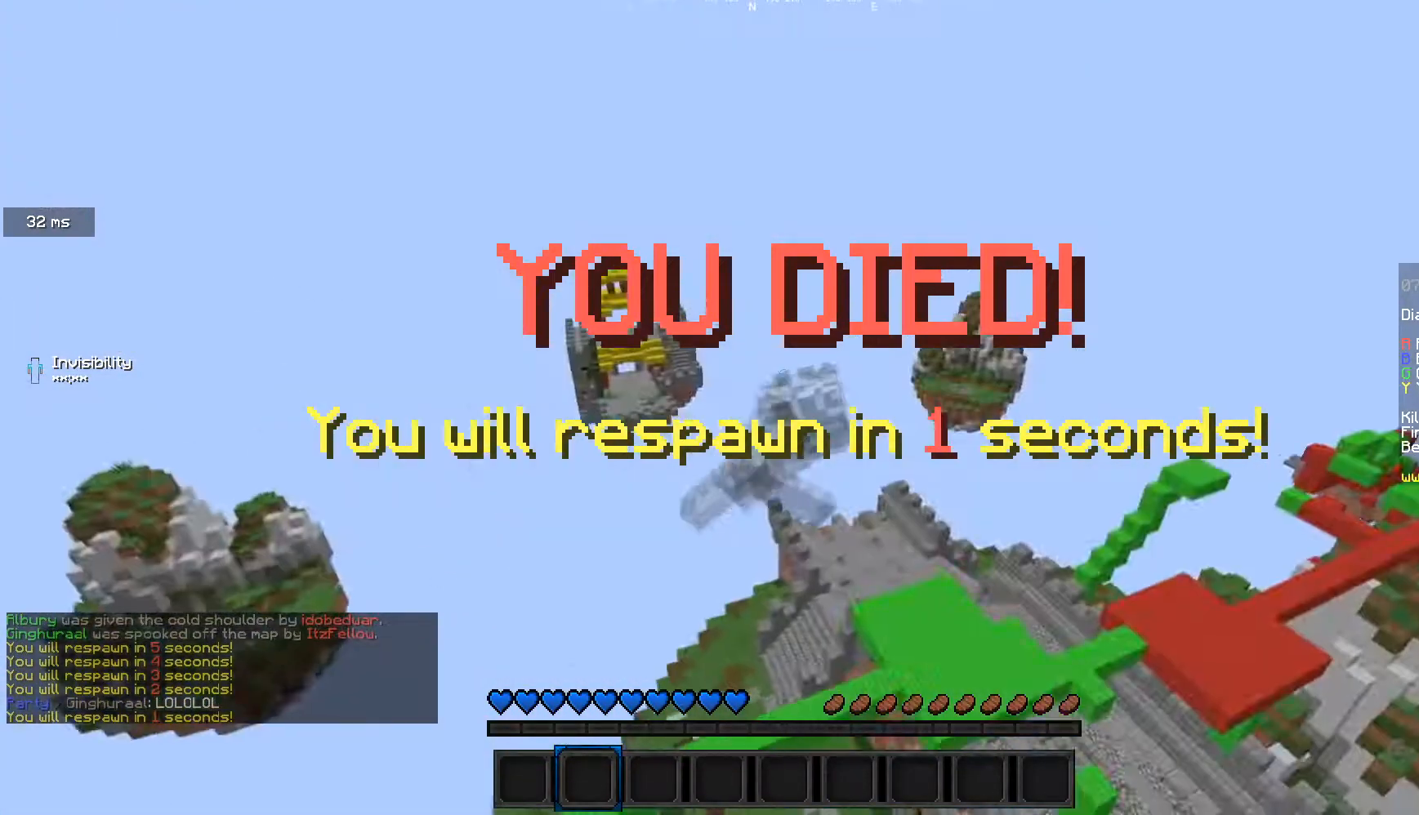
{"keys": ["a"], "mouse": ["left"], "events": [[167, "mouse_left", "down"], [267, "mouse_left", "up"], [334, "mouse_left", "down"], [334, "s", "down"], [501, "s", "up"]]}
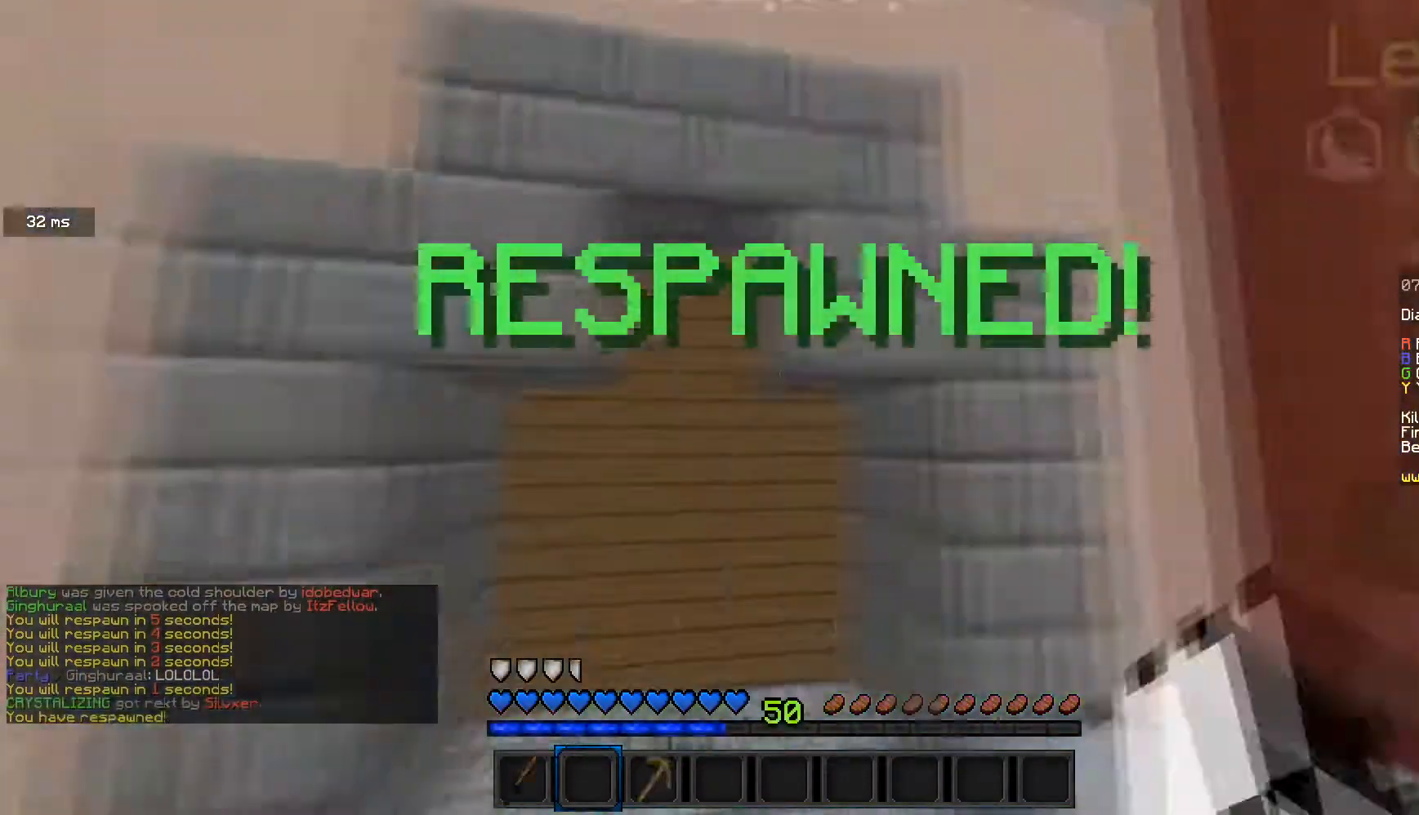
{"keys": ["w"], "mouse": ["left"], "events": [[66, "mouse_left", "up"], [66, "w", "down"], [133, "mouse_left", "down"], [200, "mouse_left", "up"], [300, "a", "up"], [300, "mouse_left", "down"]]}
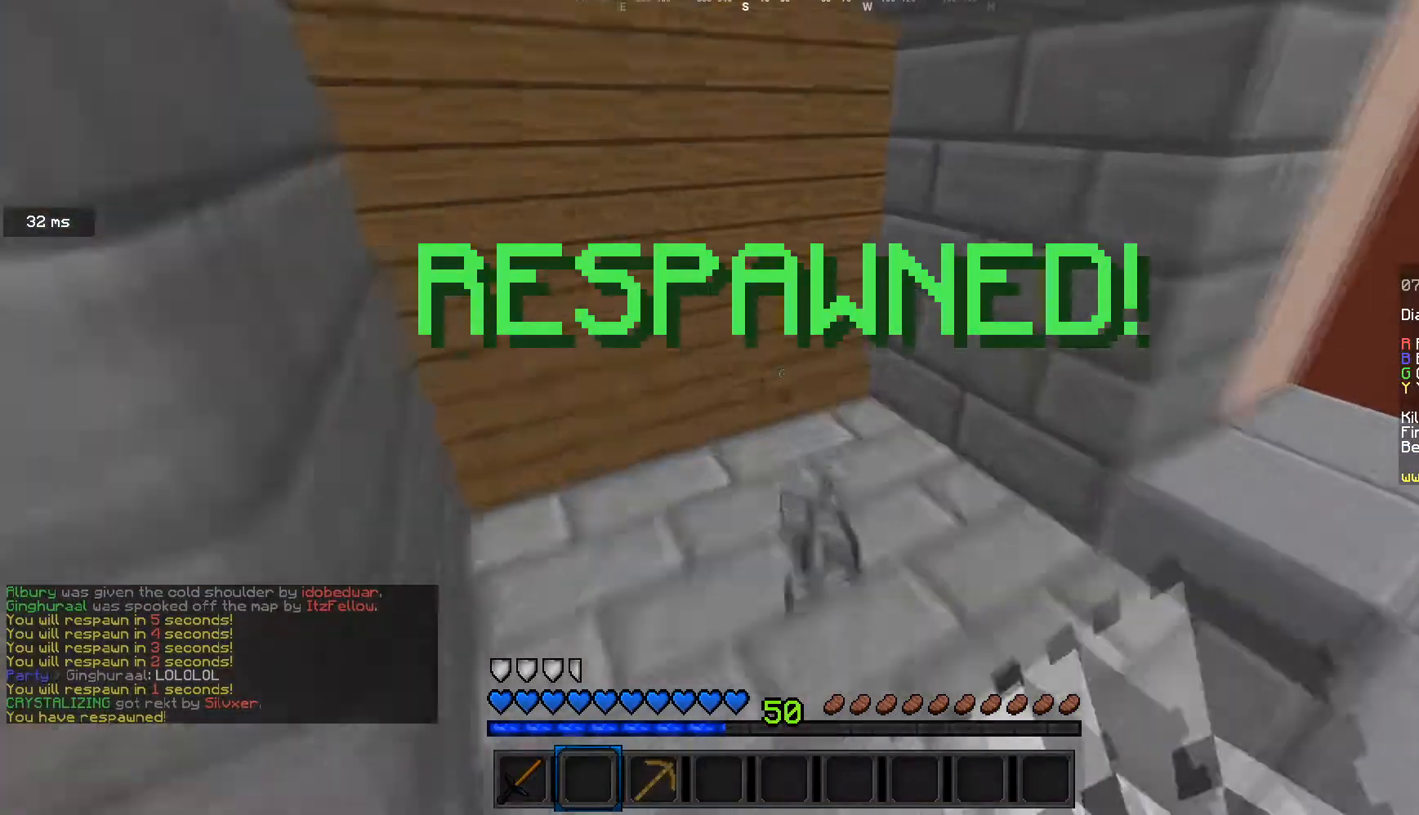
{"keys": ["d", "w"], "mouse": ["left"], "events": [[34, "d", "down"], [100, "w", "up"], [267, "w", "down"], [300, "d", "up"], [467, "d", "down"]]}
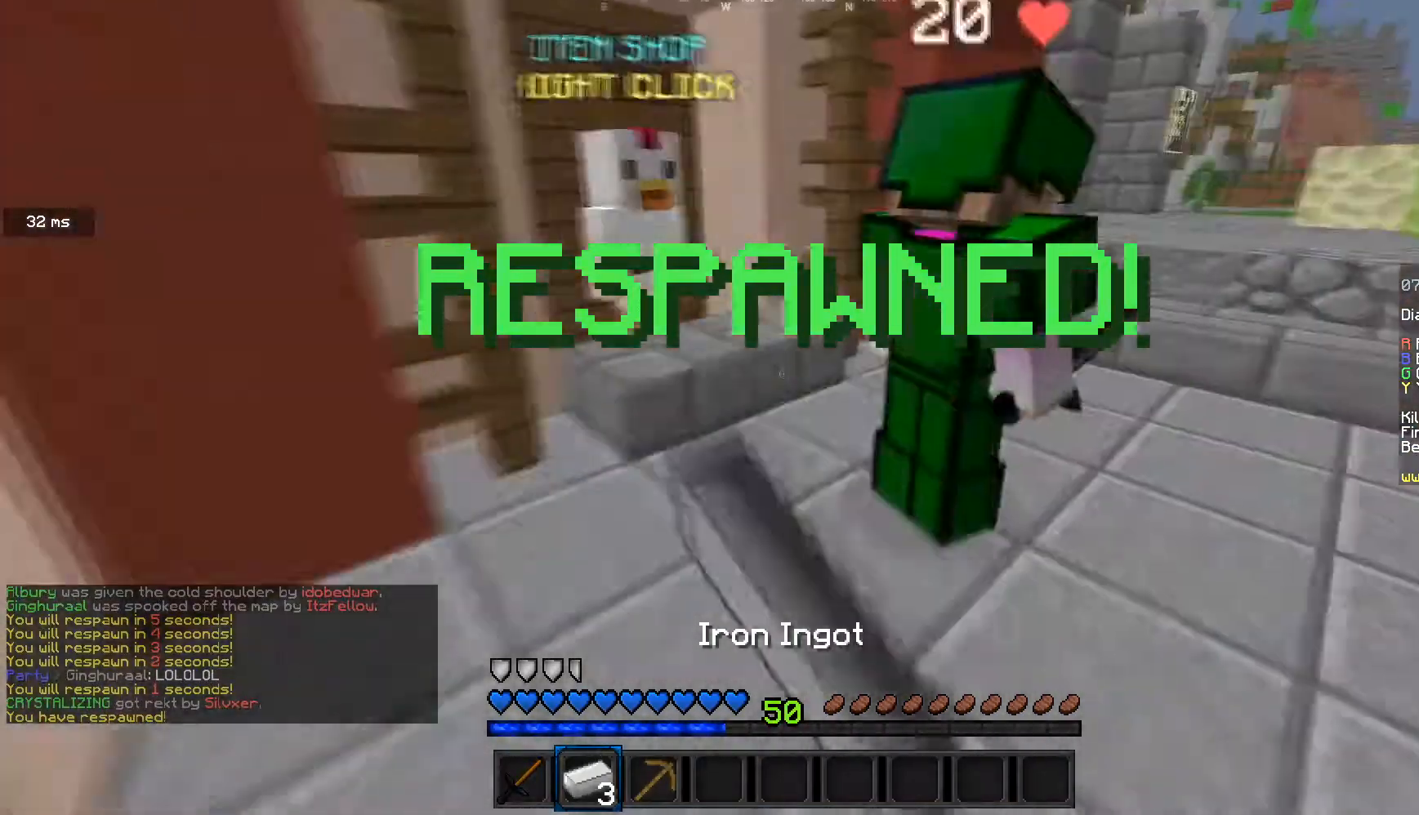
{"keys": ["a"], "mouse": [], "events": [[100, "d", "up"], [267, "mouse_left", "up"], [333, "a", "down"], [467, "w", "up"]]}
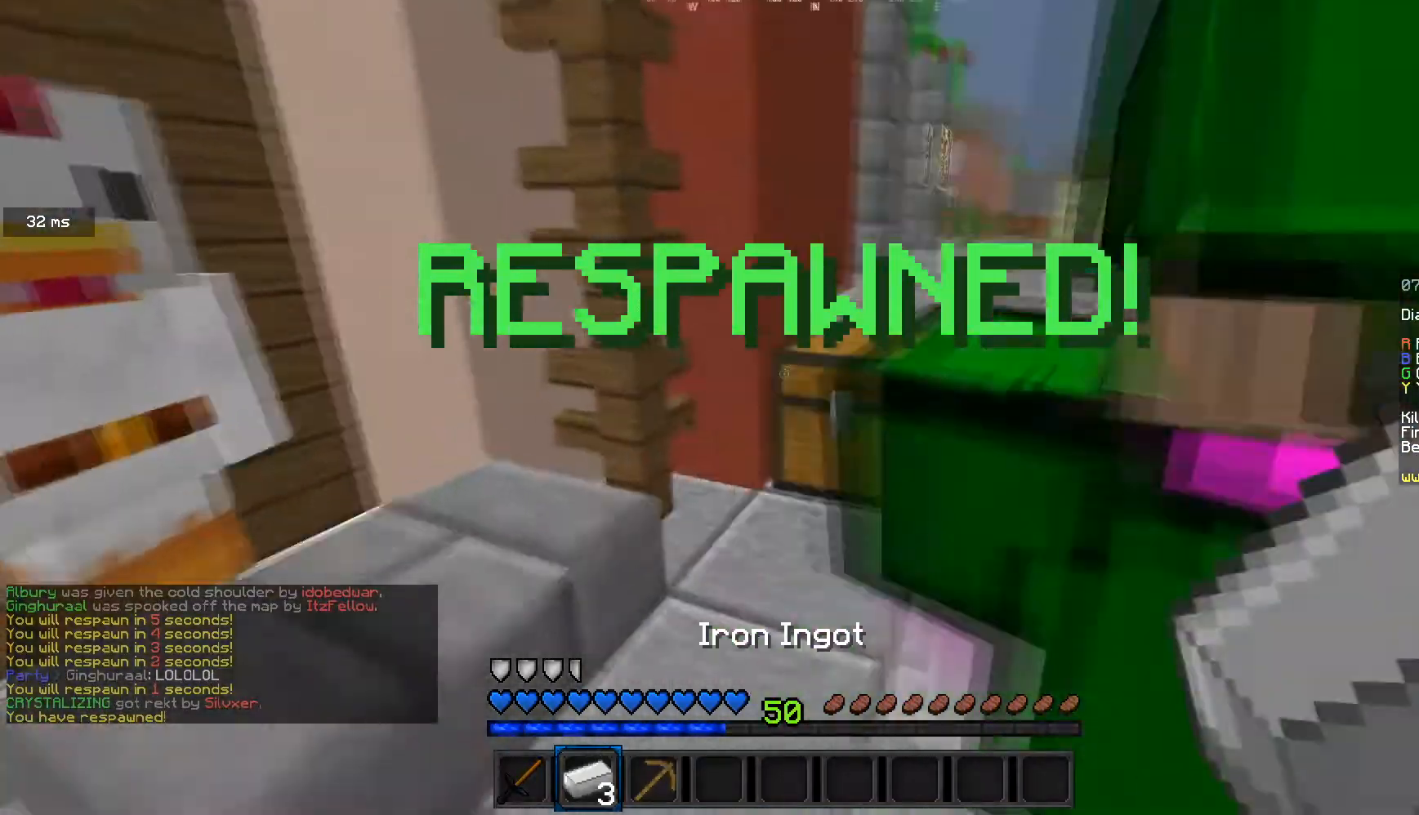
{"keys": [], "mouse": ["right"], "events": [[67, "mouse_right", "down"], [100, "a", "up"], [334, "mouse_right", "up"], [434, "mouse_right", "down"]]}
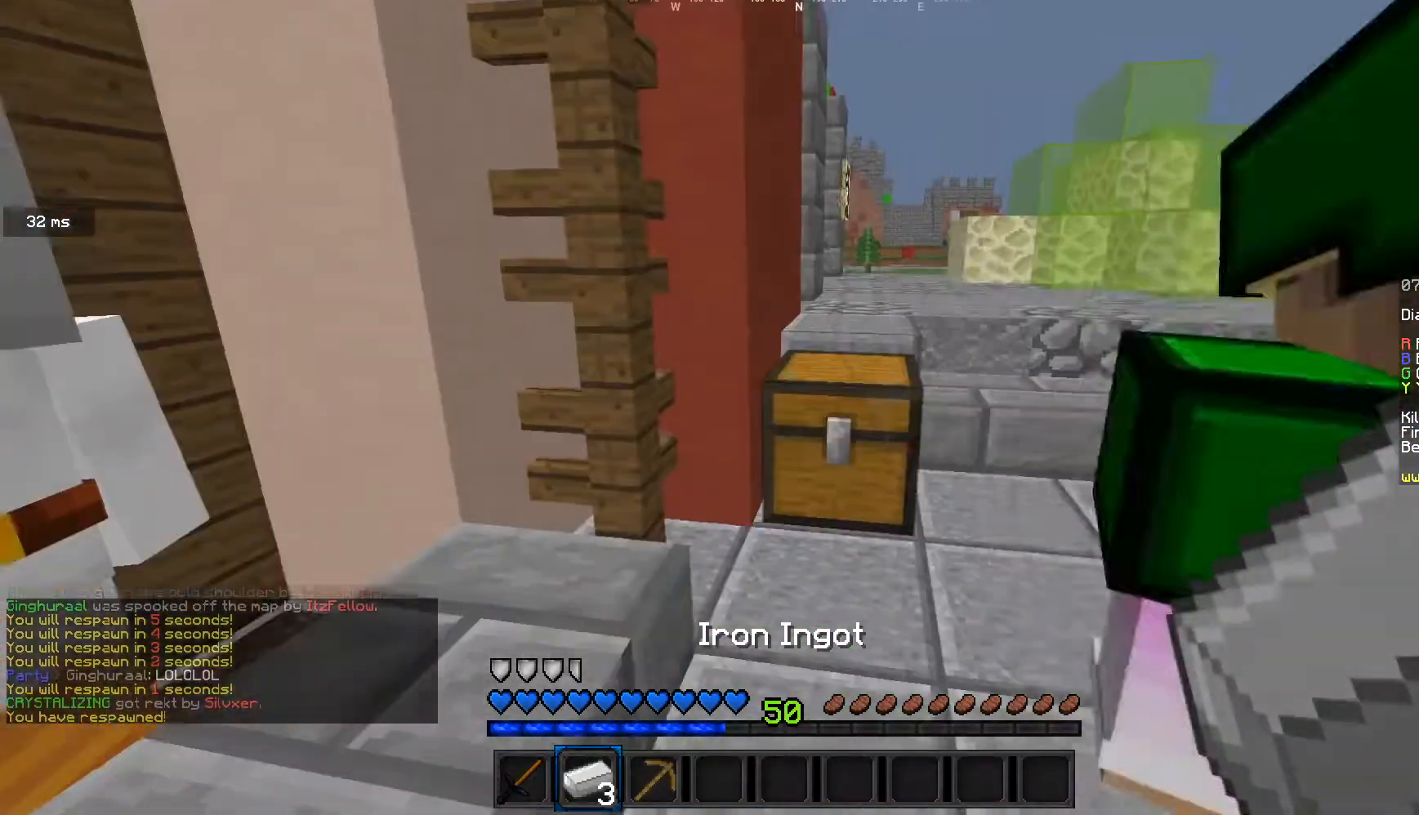
{"keys": [], "mouse": [], "events": [[233, "mouse_right", "up"]]}
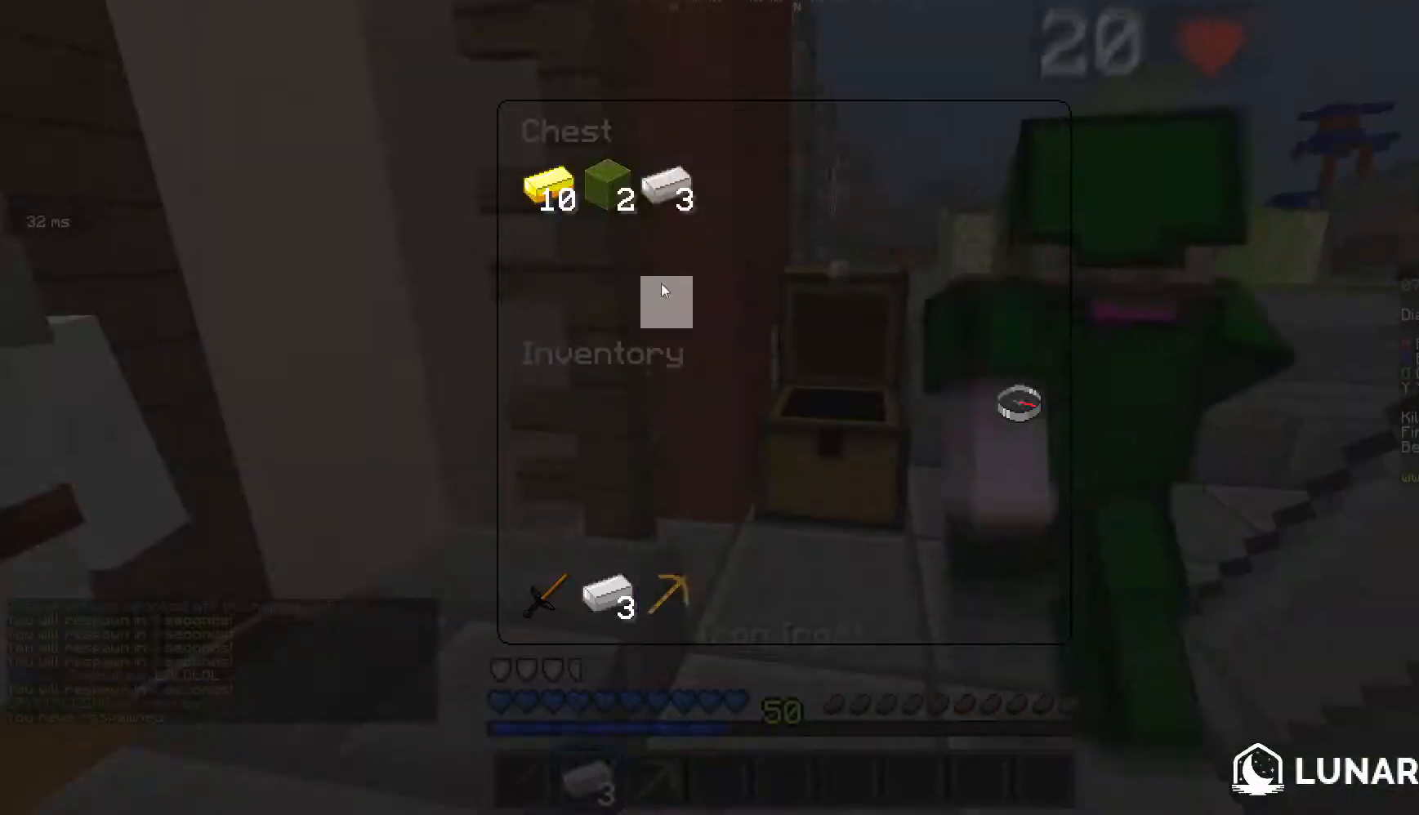
{"keys": [], "mouse": [], "events": []}
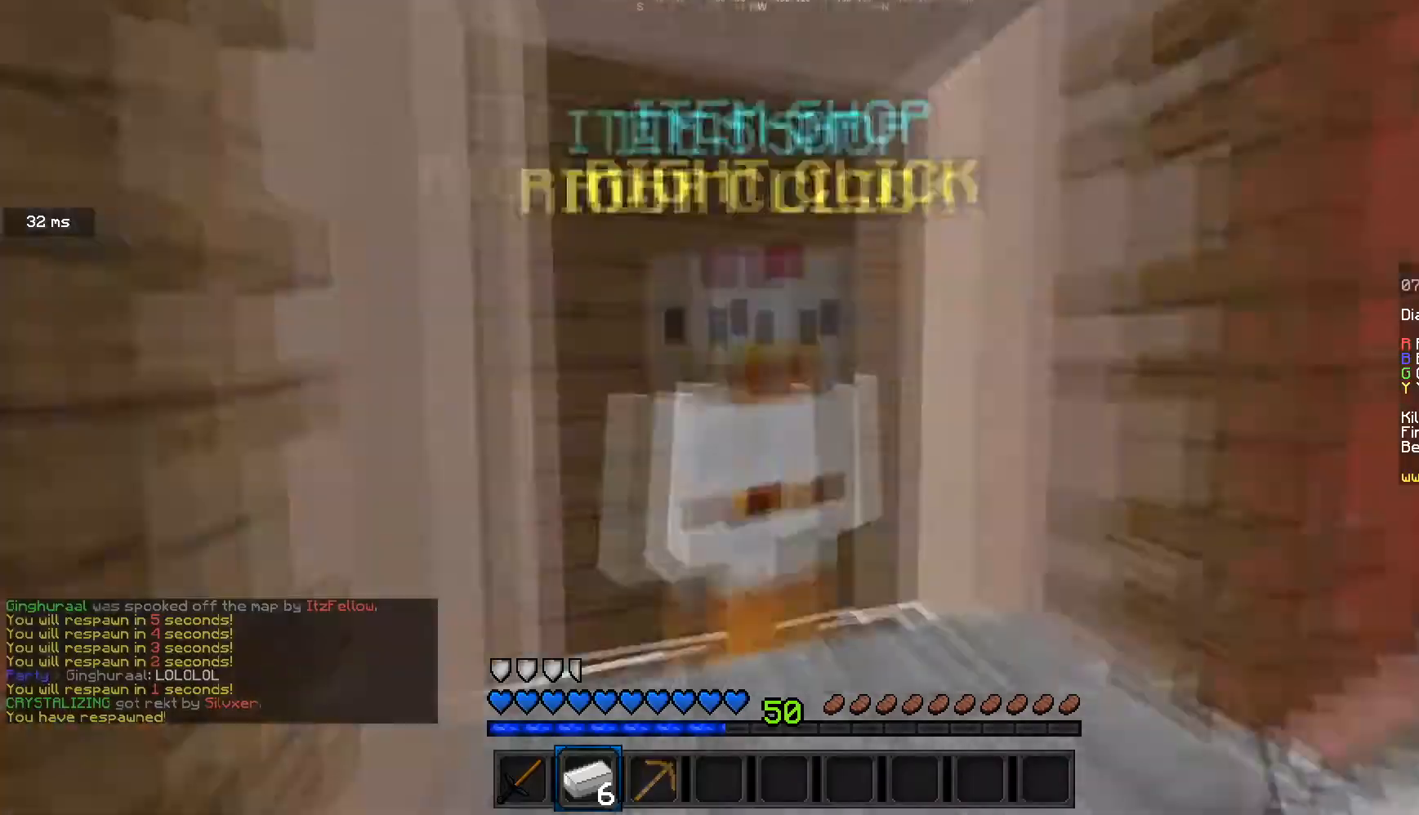
{"keys": [], "mouse": []}
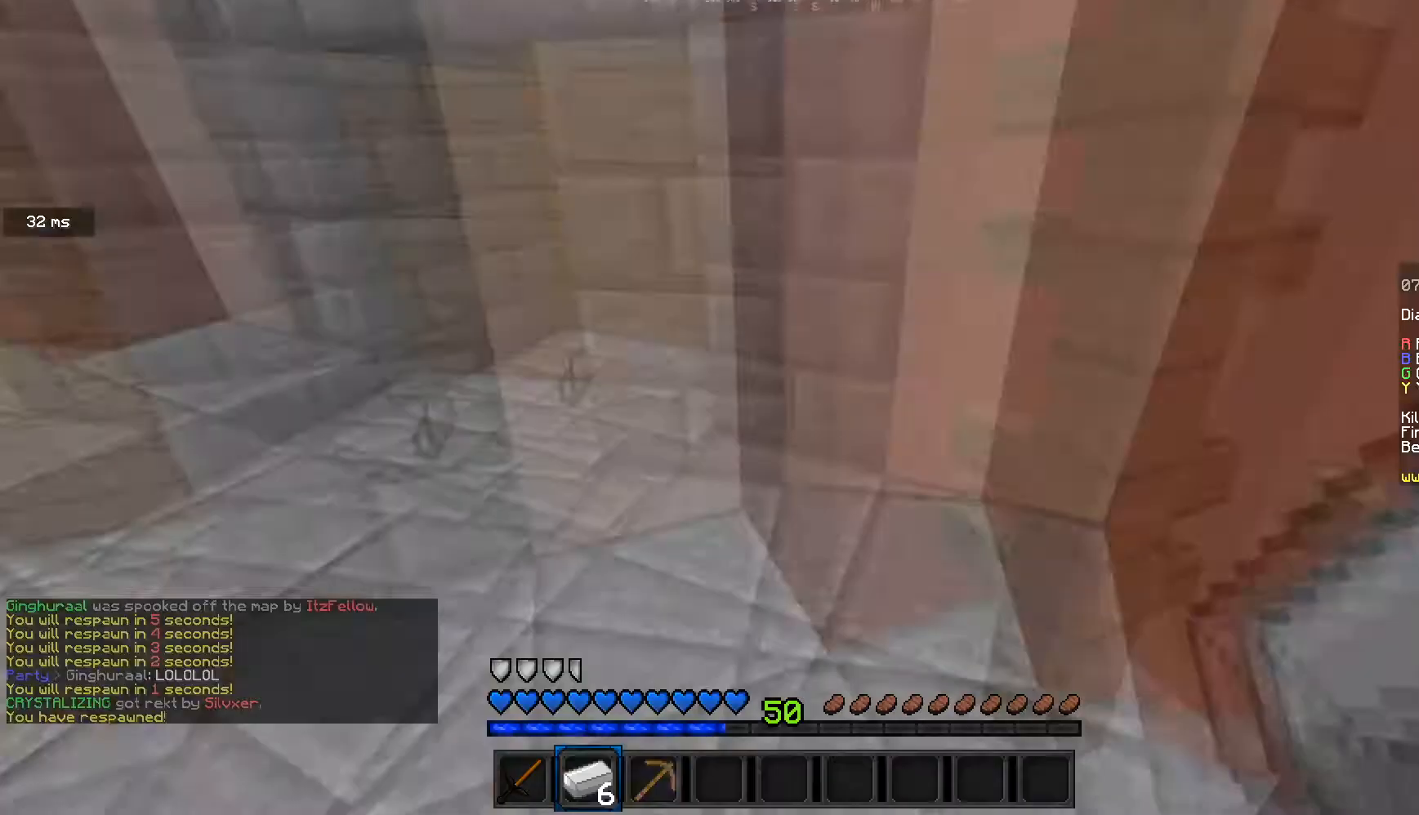
{"keys": ["w"], "mouse": [], "events": [[100, "a", "down"], [100, "w", "down"], [234, "mouse_left", "down"], [334, "a", "up"], [467, "mouse_left", "up"]]}
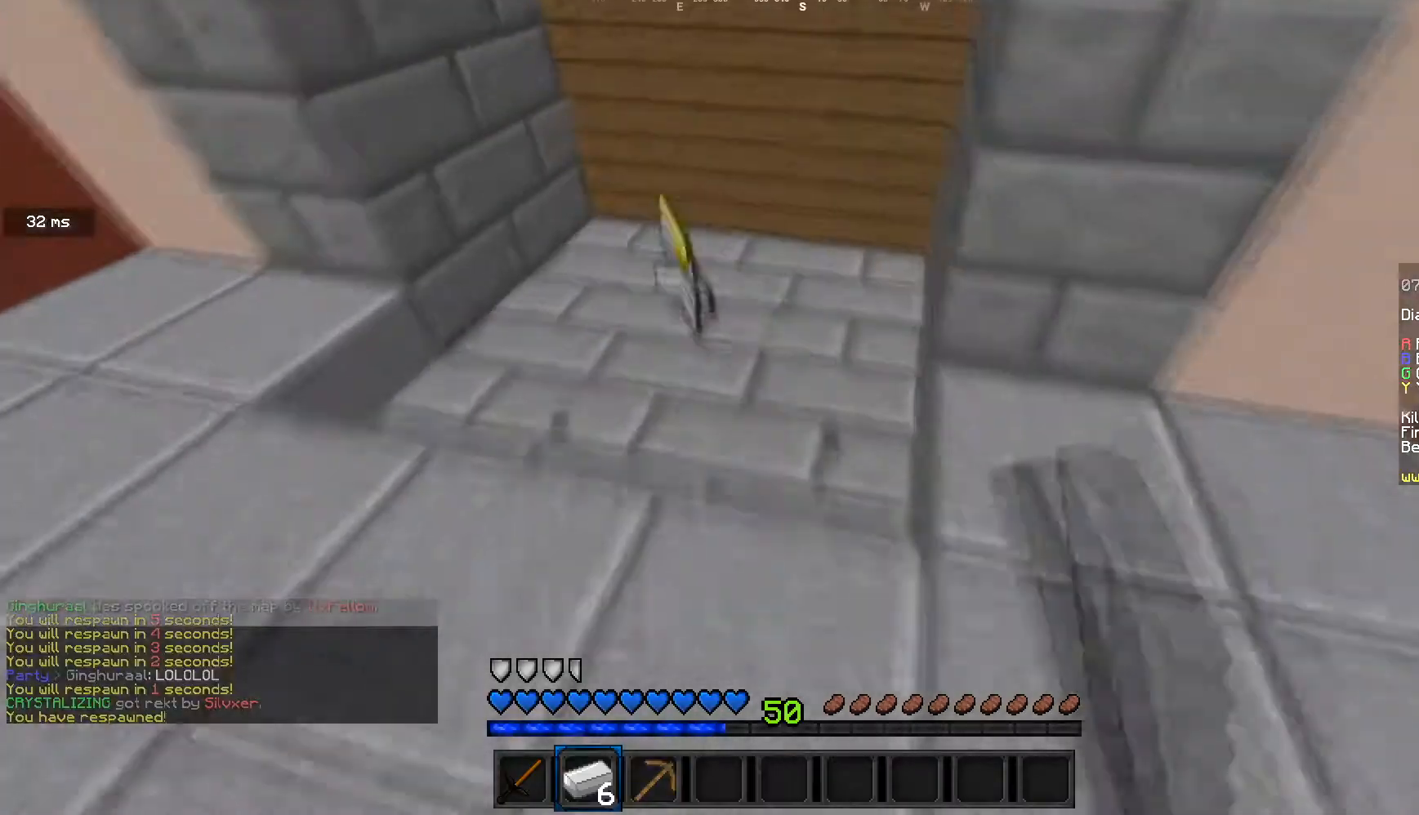
{"keys": ["d", "w"], "mouse": [], "events": [[66, "a", "down"], [267, "a", "up"], [367, "d", "down"]]}
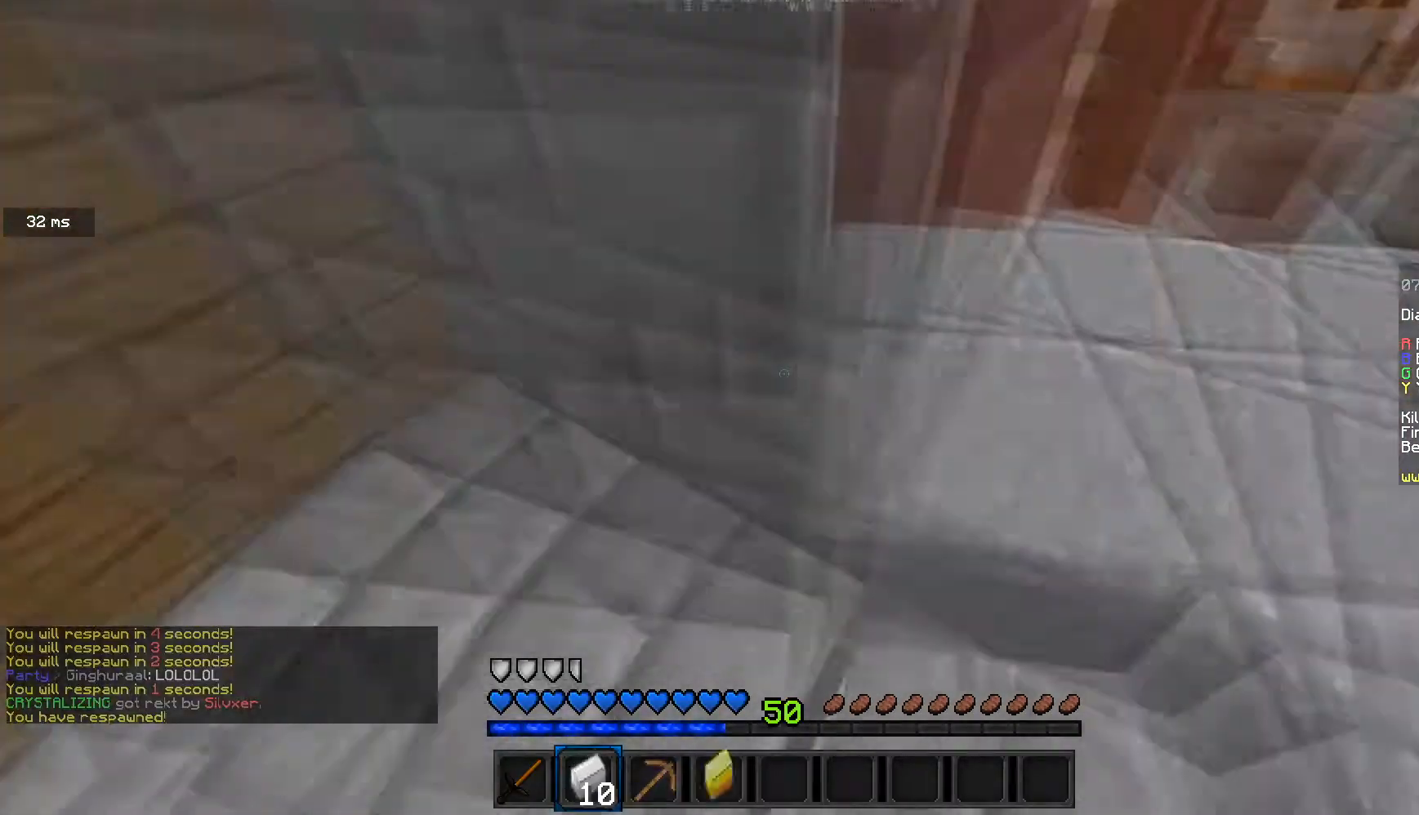
{"keys": ["w"], "mouse": [], "events": [[401, "d", "up"]]}
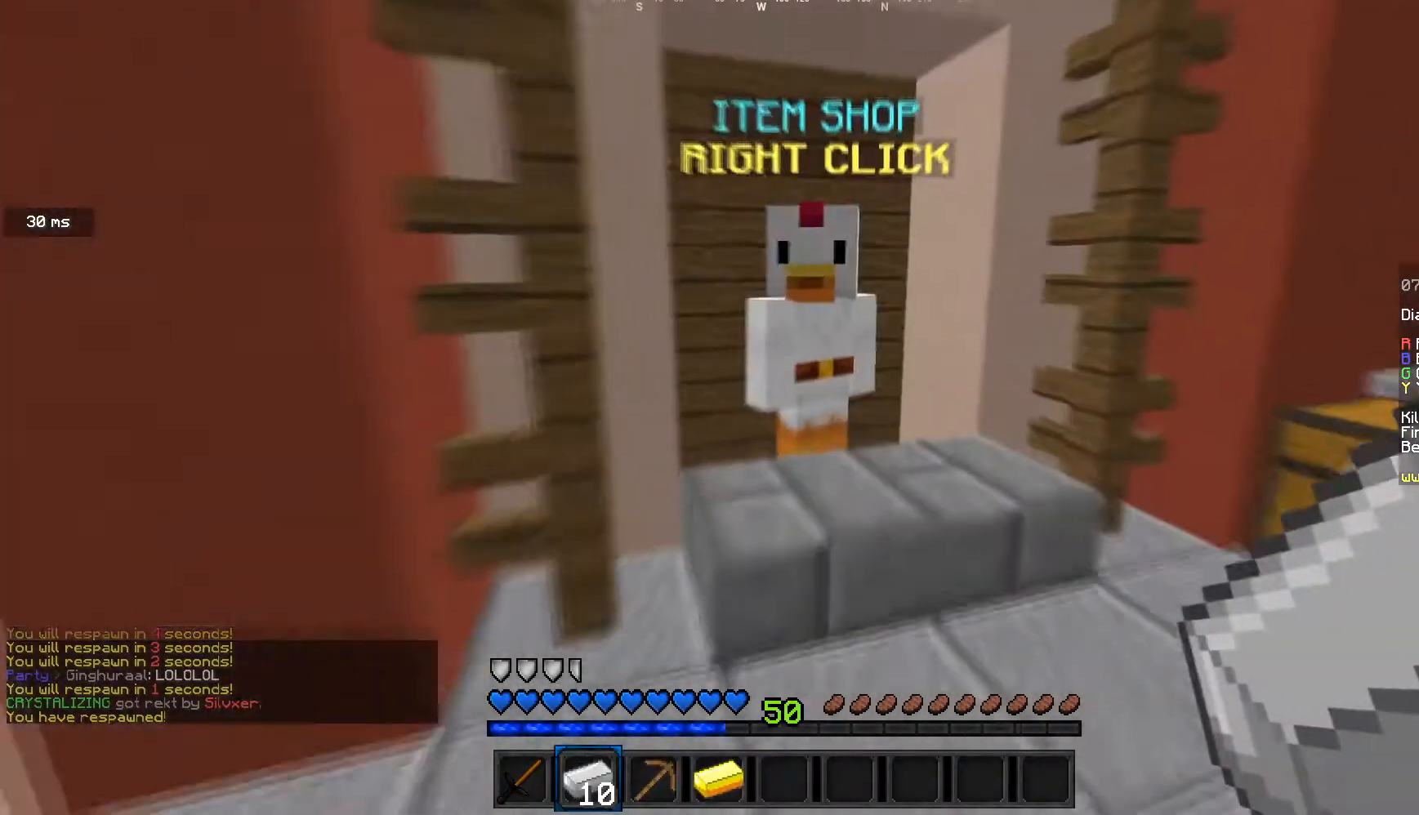
{"keys": [], "mouse": [], "events": [[33, "mouse_right", "down"], [100, "w", "up"], [166, "mouse_right", "up"], [333, "mouse_right", "down"], [400, "mouse_right", "up"]]}
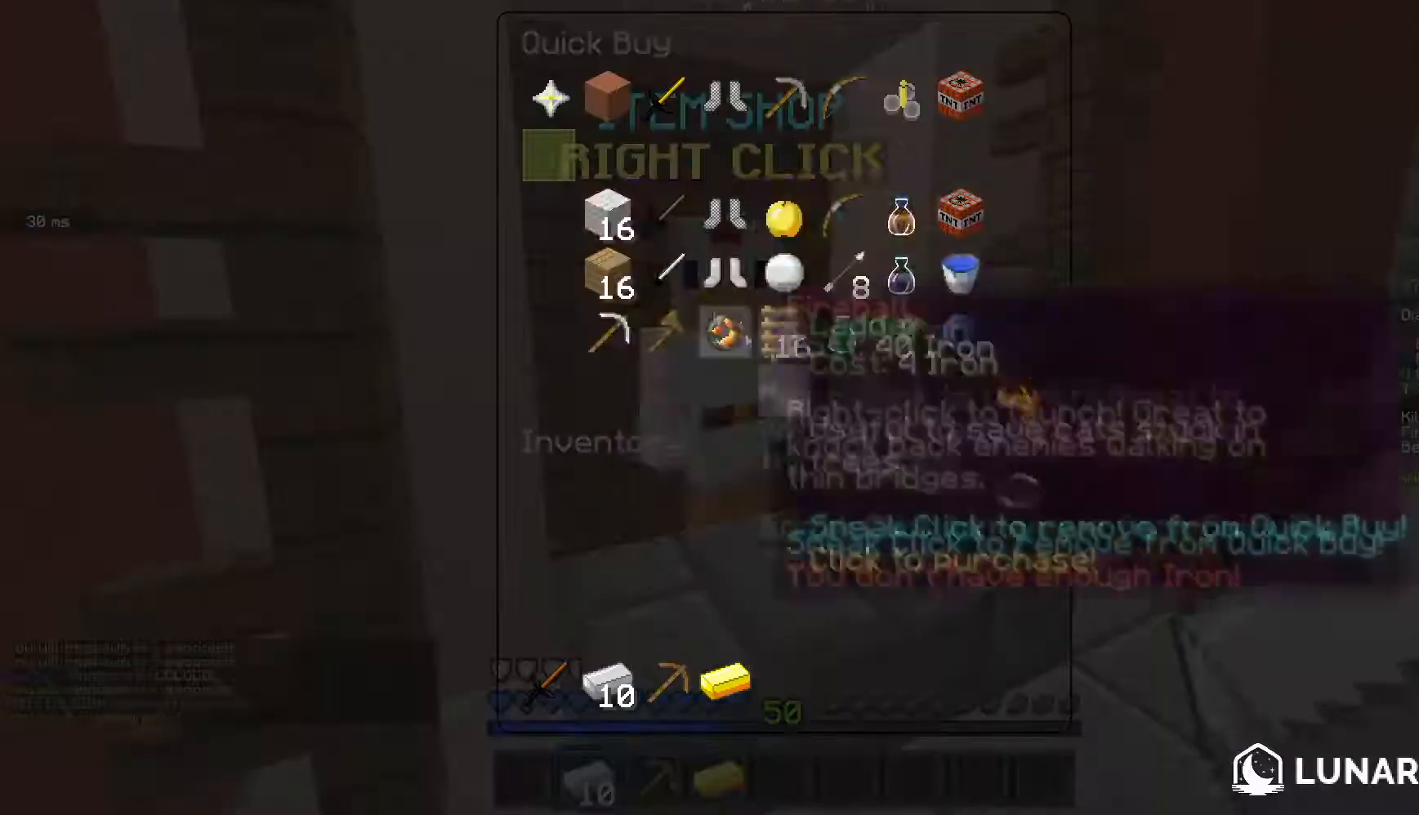
{"keys": [], "mouse": [], "events": []}
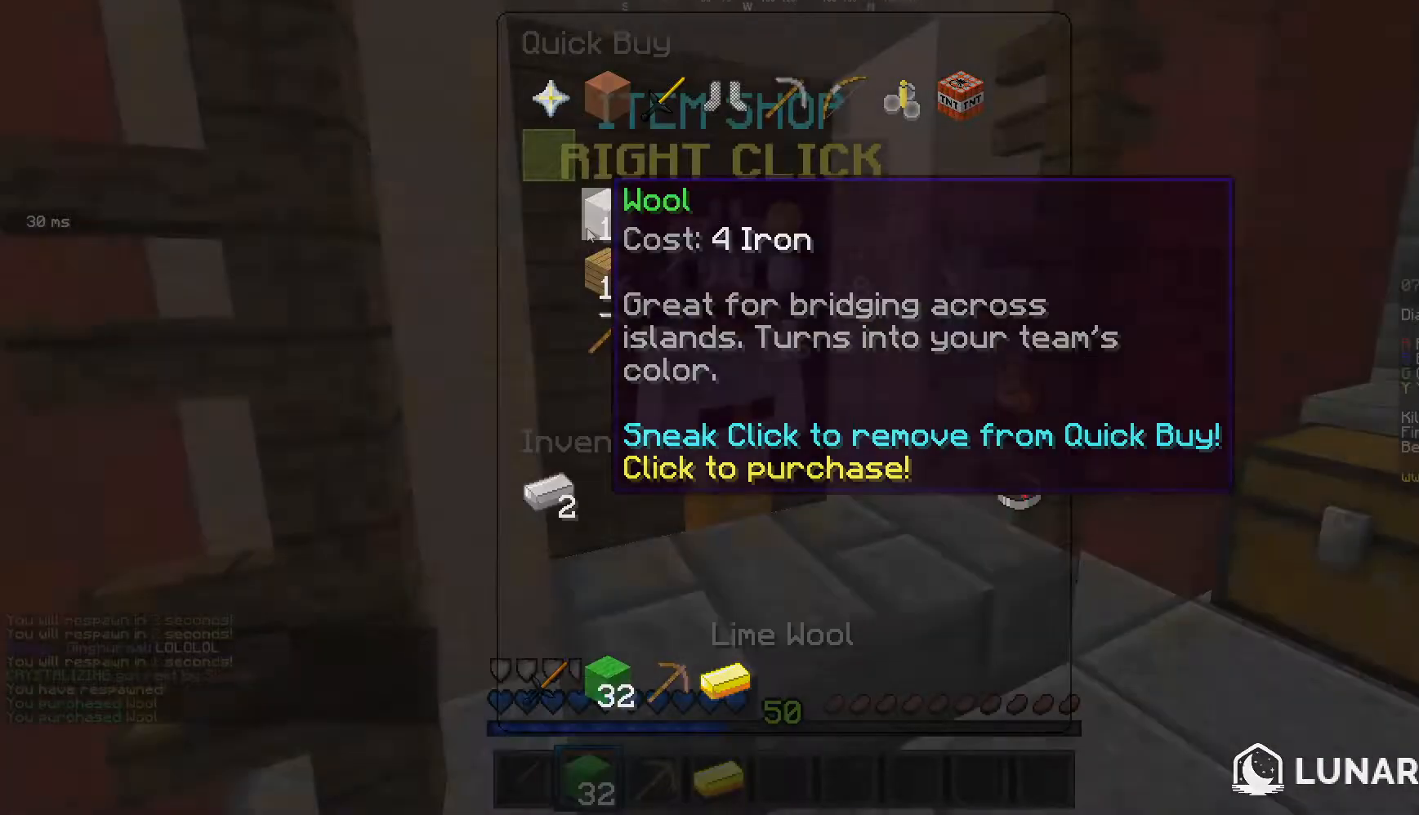
{"keys": [], "mouse": [], "events": [[133, "w", "down"], [233, "d", "down"], [367, "d", "up"], [400, "mouse_right", "down"], [433, "w", "up"], [467, "mouse_right", "up"]]}
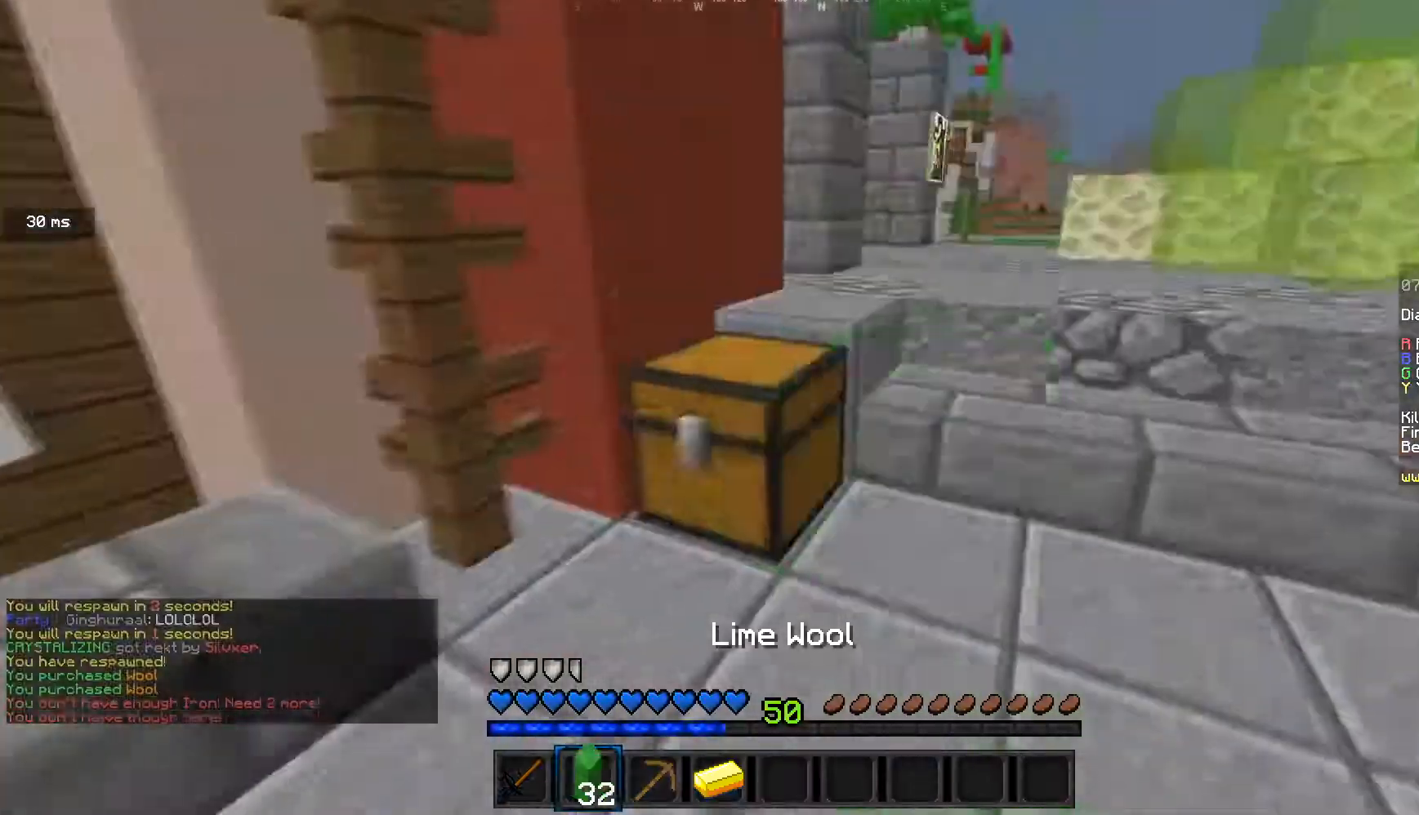
{"keys": [], "mouse": [], "events": [[34, "mouse_right", "down"], [134, "mouse_right", "up"]]}
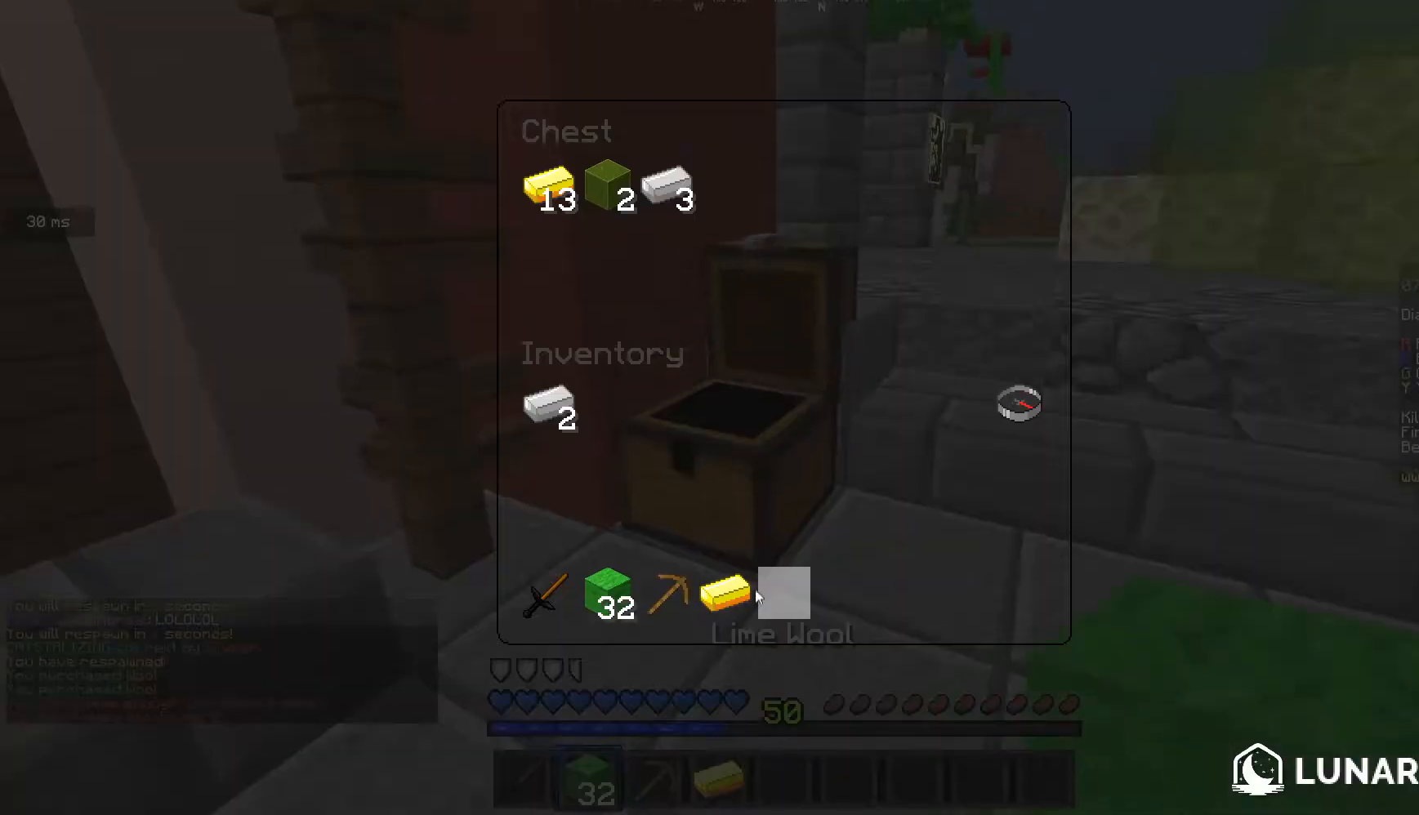
{"keys": [], "mouse": [], "events": []}
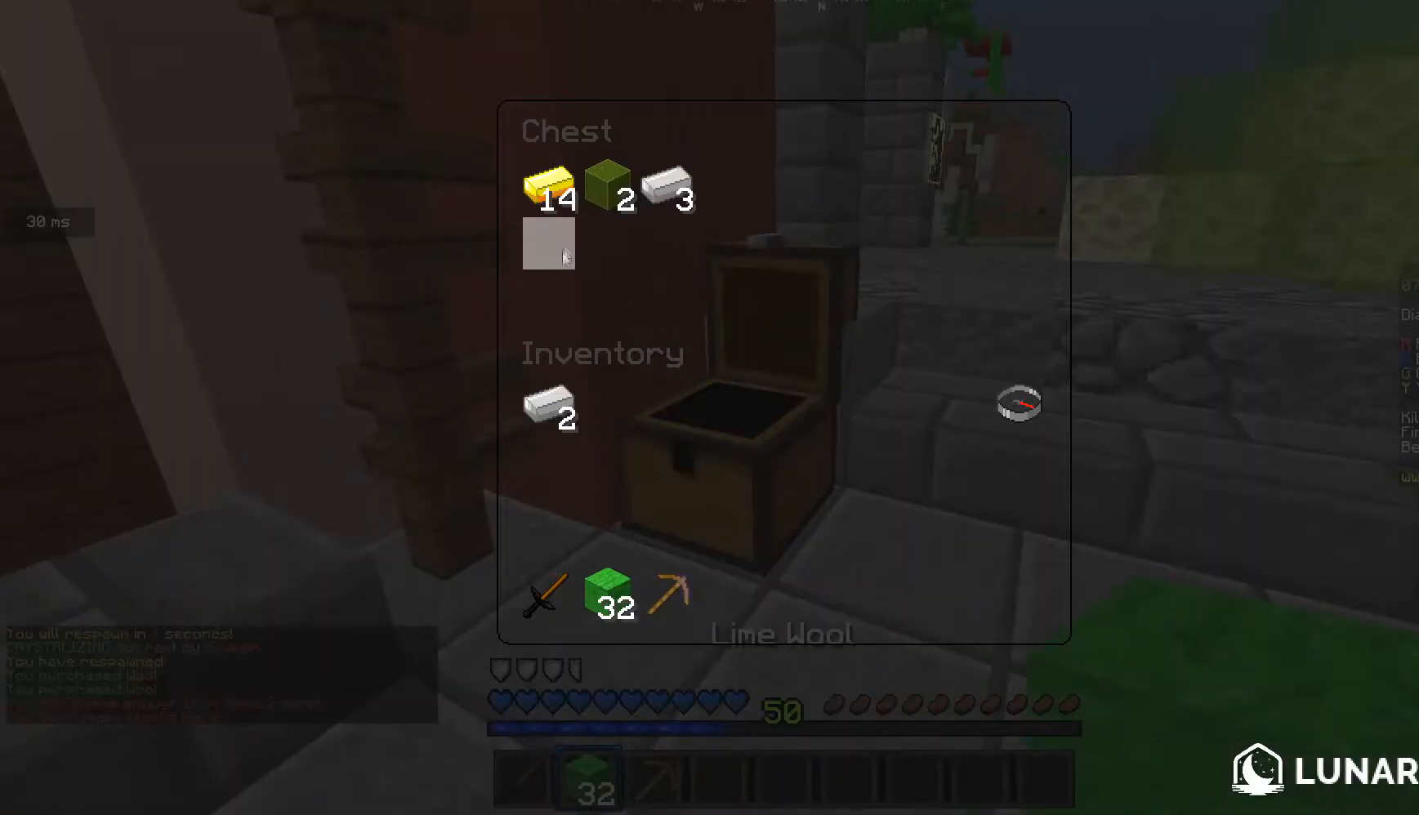
{"keys": ["a", "w"], "mouse": [], "events": [[467, "a", "down"], [467, "w", "down"]]}
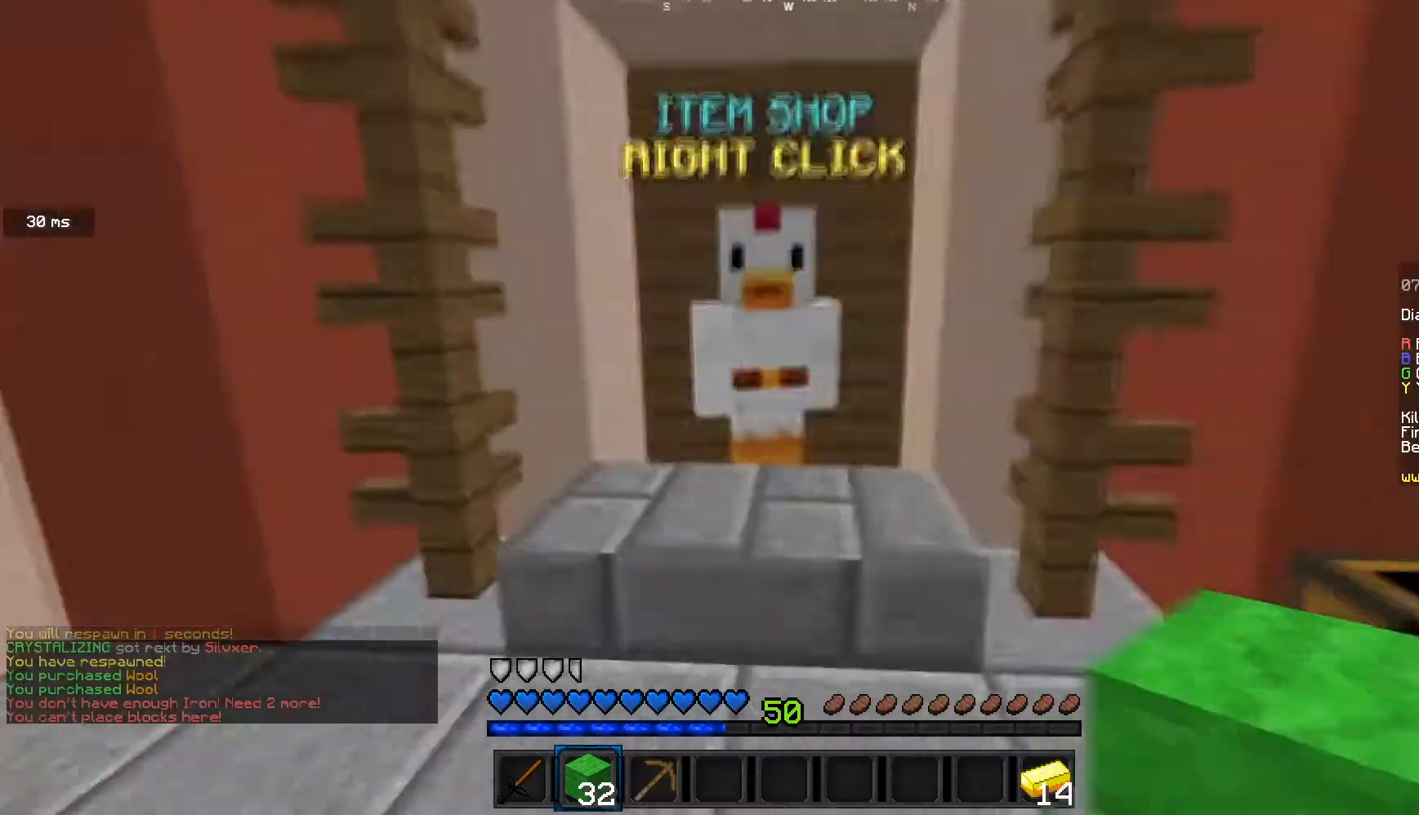
{"keys": [], "mouse": [], "events": [[166, "a", "up"], [267, "mouse_right", "down"], [300, "w", "up"], [367, "mouse_right", "up"]]}
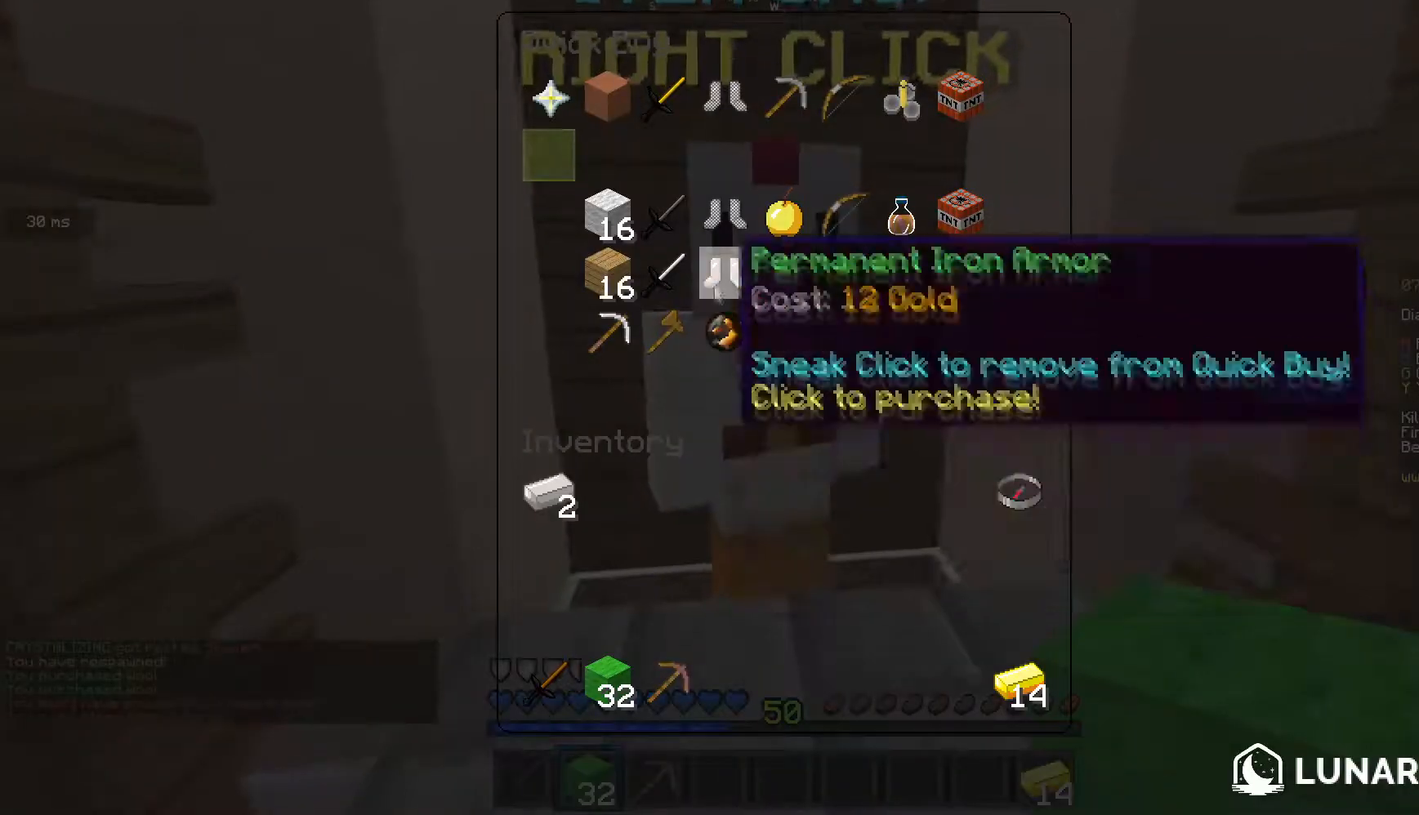
{"keys": ["d", "w"], "mouse": [], "events": [[367, "d", "down"], [367, "w", "down"]]}
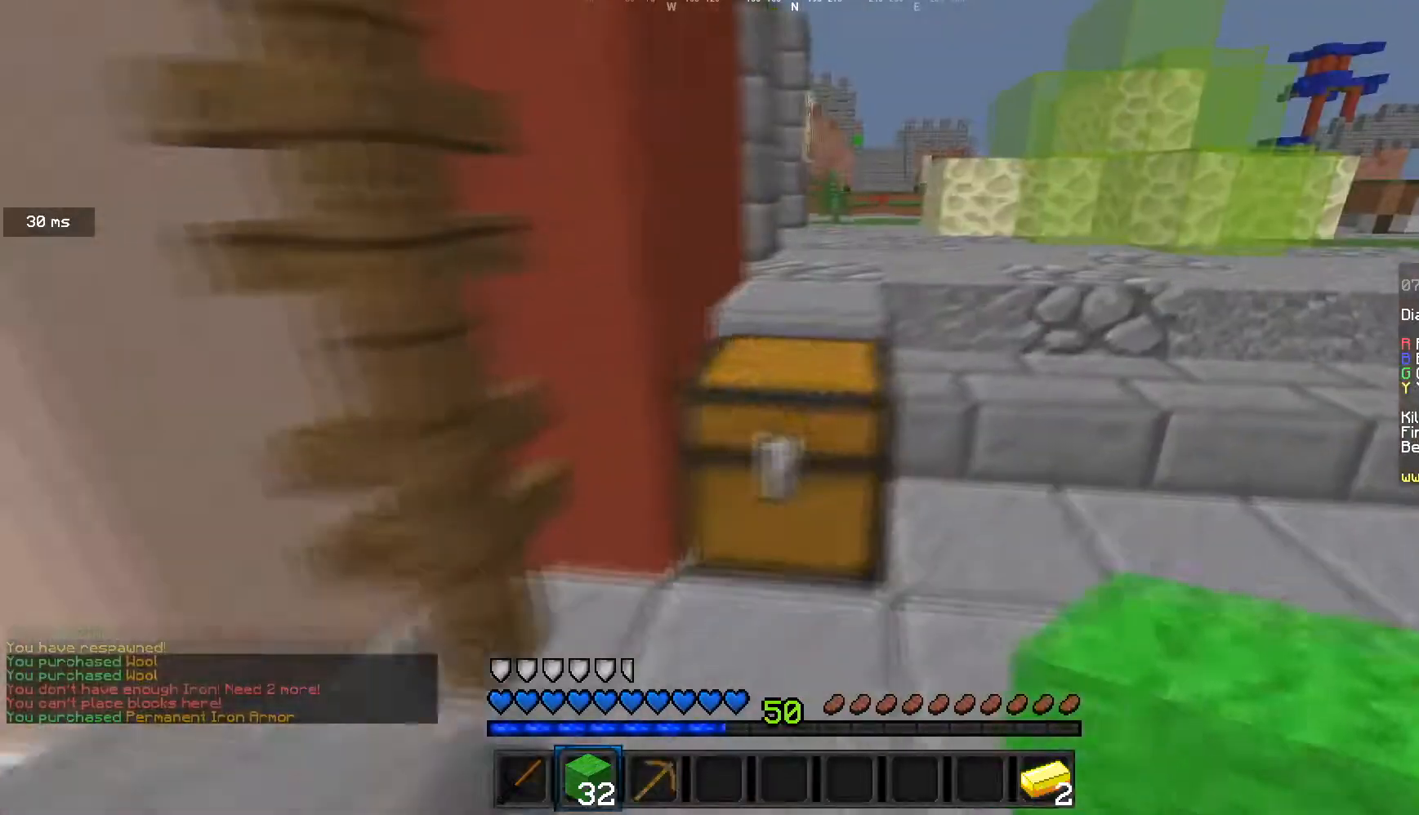
{"keys": ["w"], "mouse": [], "events": [[233, "d", "up"]]}
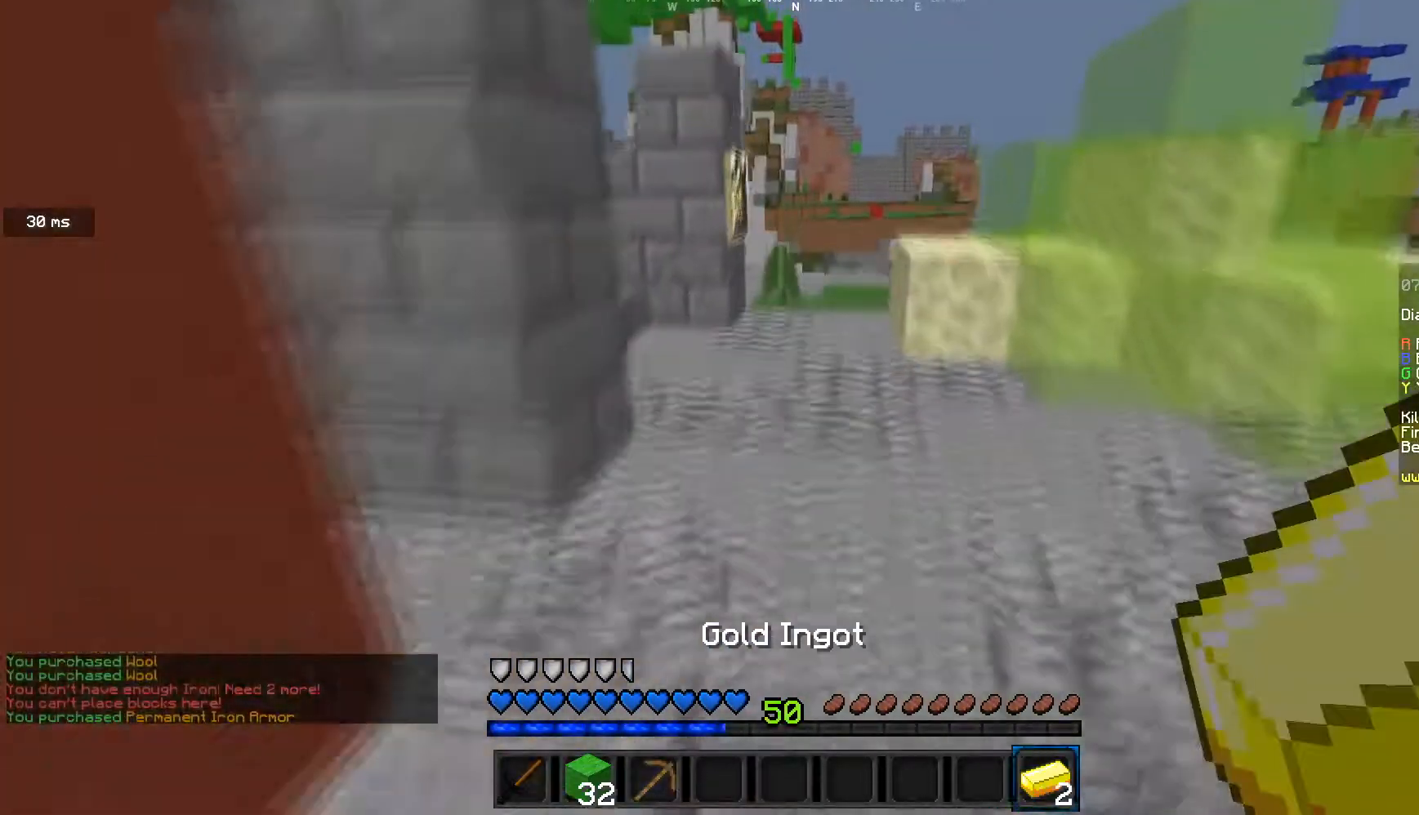
{"keys": [], "mouse": [], "events": [[434, "w", "up"]]}
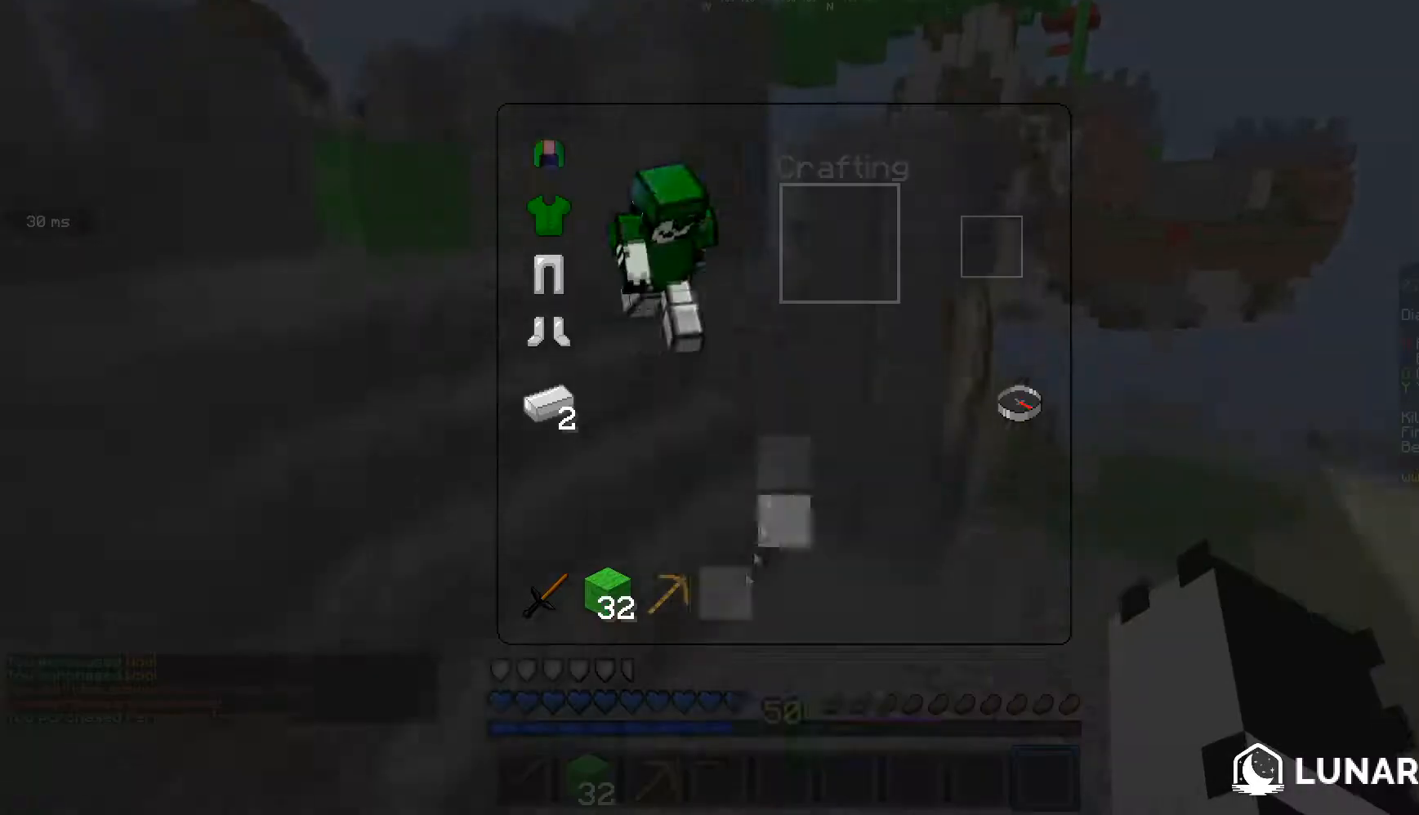
{"keys": [], "mouse": [], "events": []}